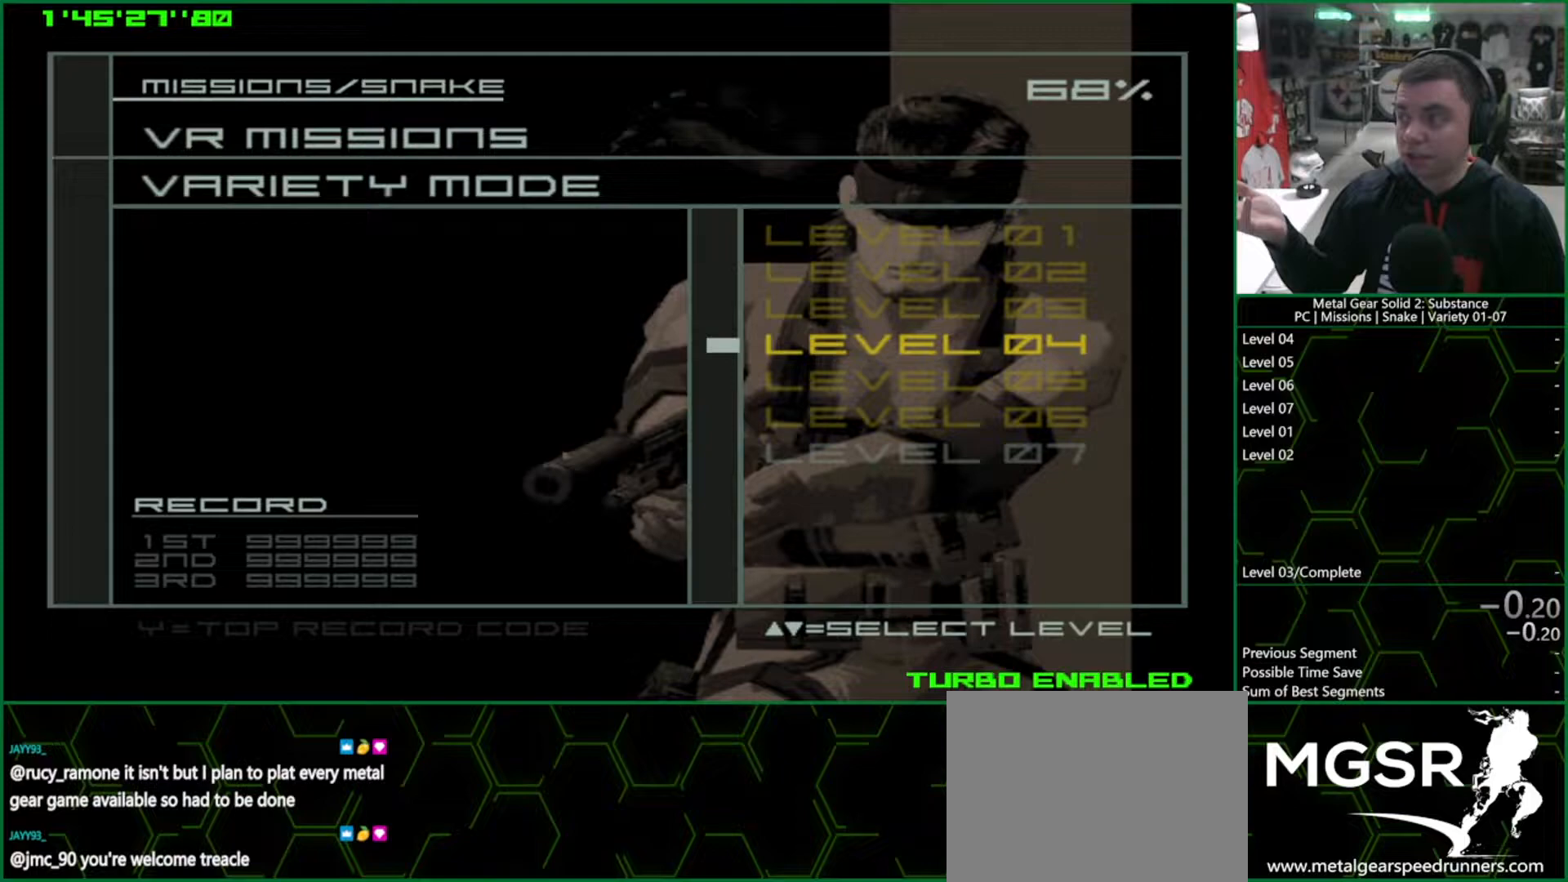
Gameplay with a controller (PlayStation layout); each line is a JSON object with the inputs held at the frame after it. "events" lists button and stick changes between this image and that frame as [ms after this image, input, new state], when the widget could be followed in between. Not read: HOME L3 R3.
{"buttons": [], "left_stick": "center", "right_stick": "center", "events": []}
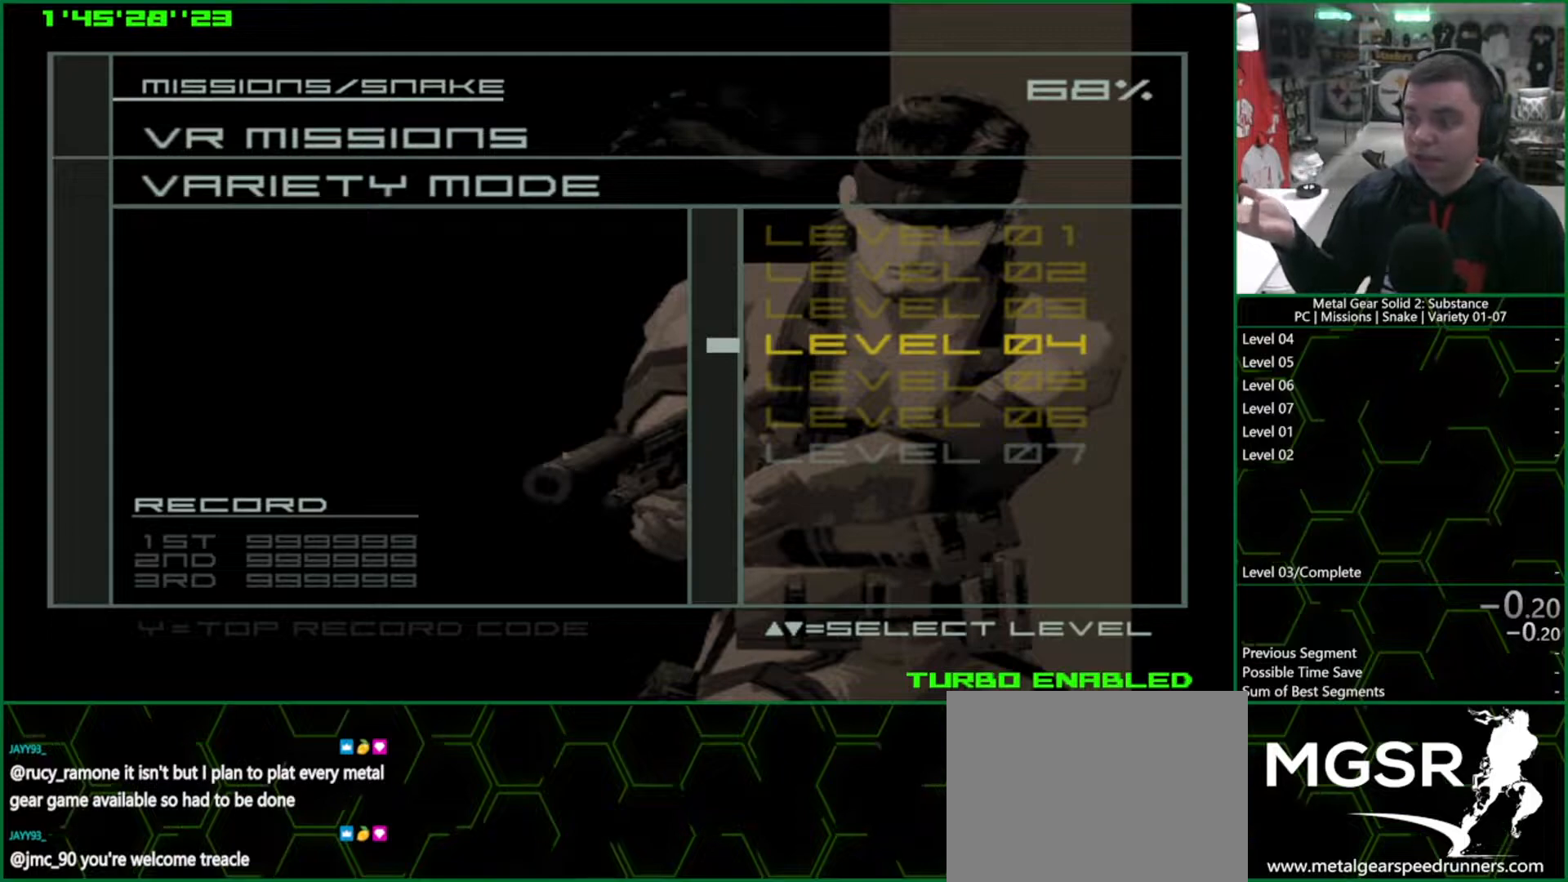
{"buttons": [], "left_stick": "center", "right_stick": "center", "events": []}
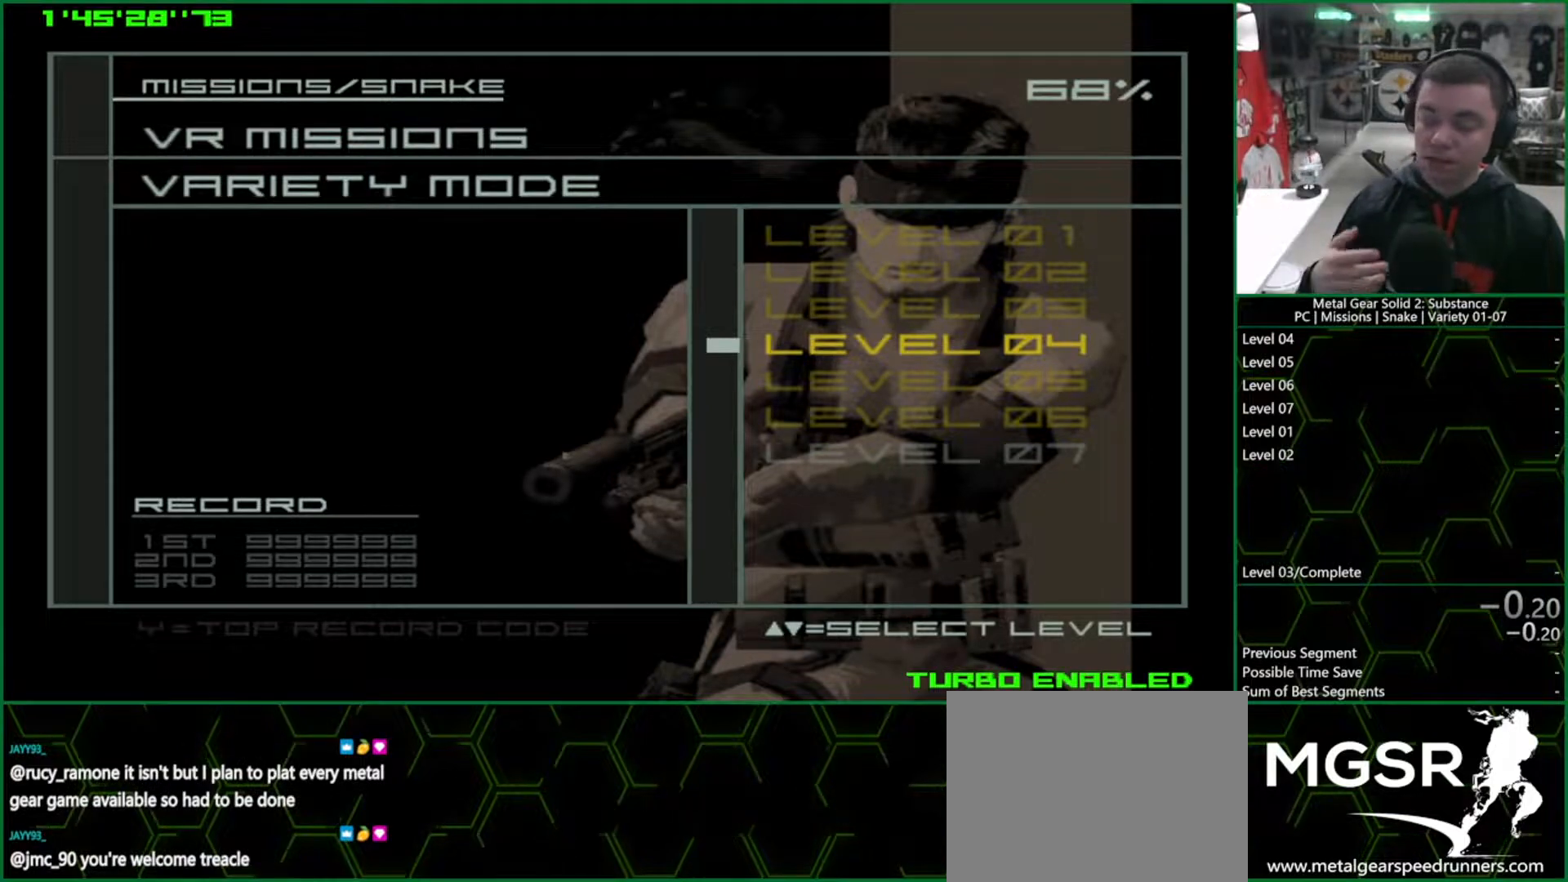
{"buttons": [], "left_stick": "center", "right_stick": "center", "events": []}
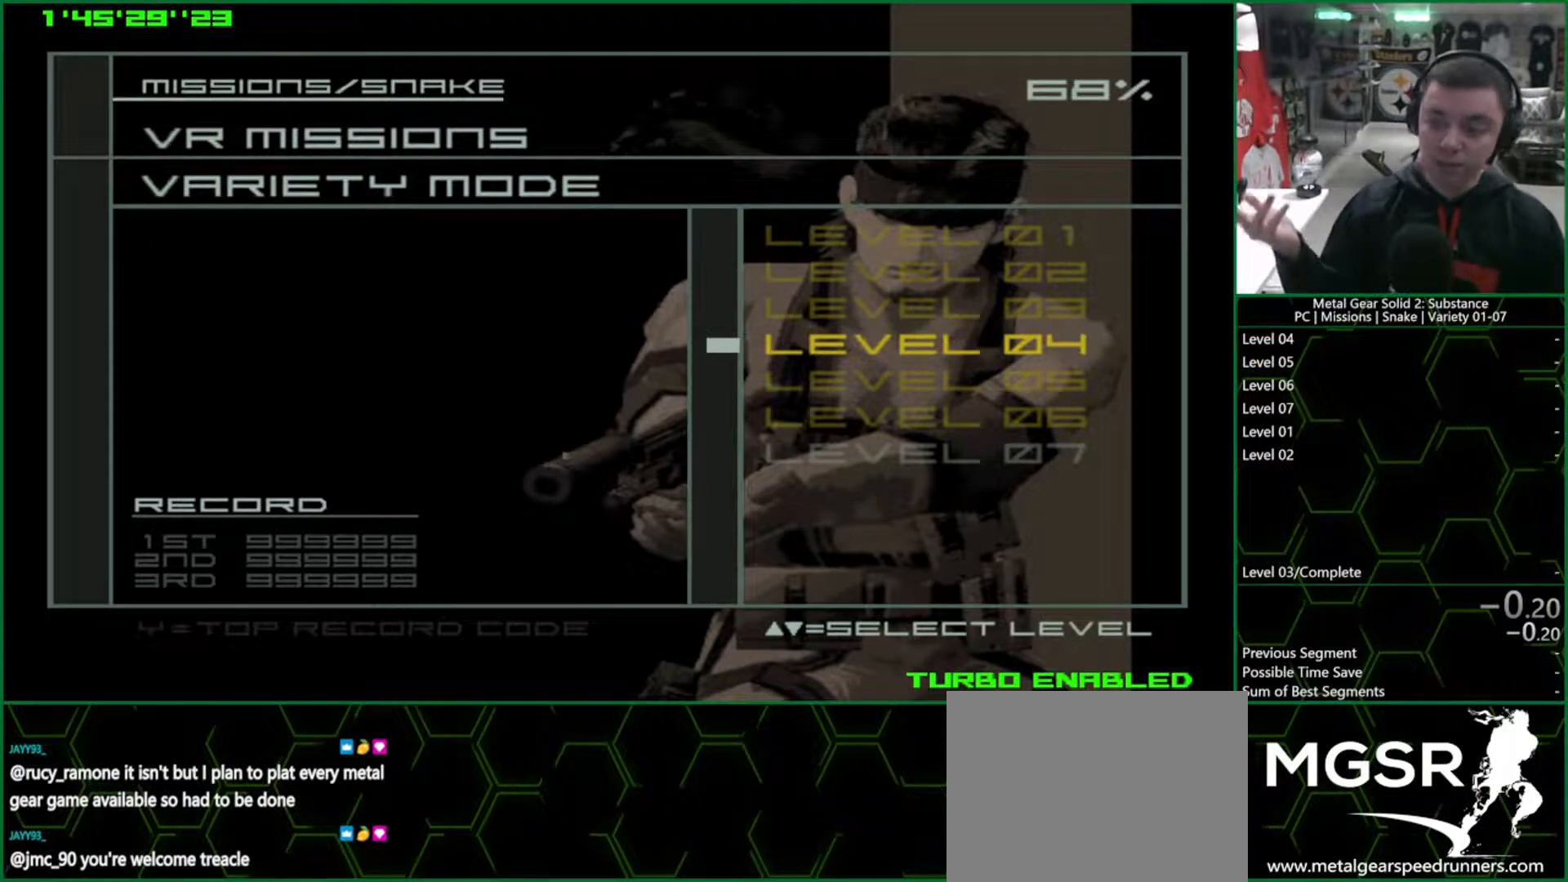
{"buttons": [], "left_stick": "center", "right_stick": "center", "events": []}
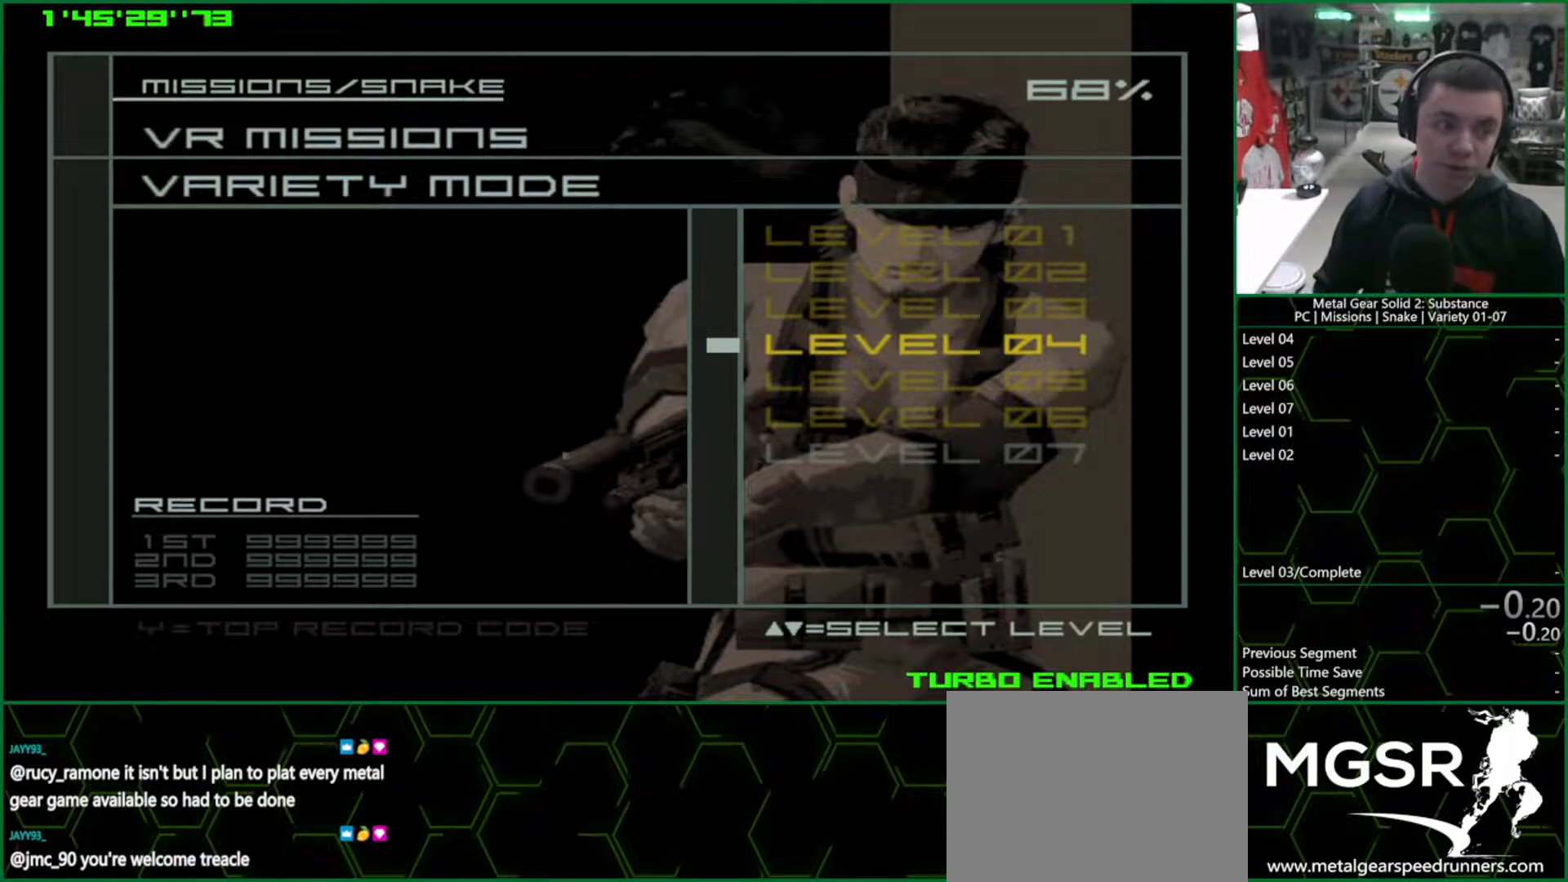
{"buttons": [], "left_stick": "center", "right_stick": "center", "events": [[200, "CROSS", "down"], [300, "CROSS", "up"]]}
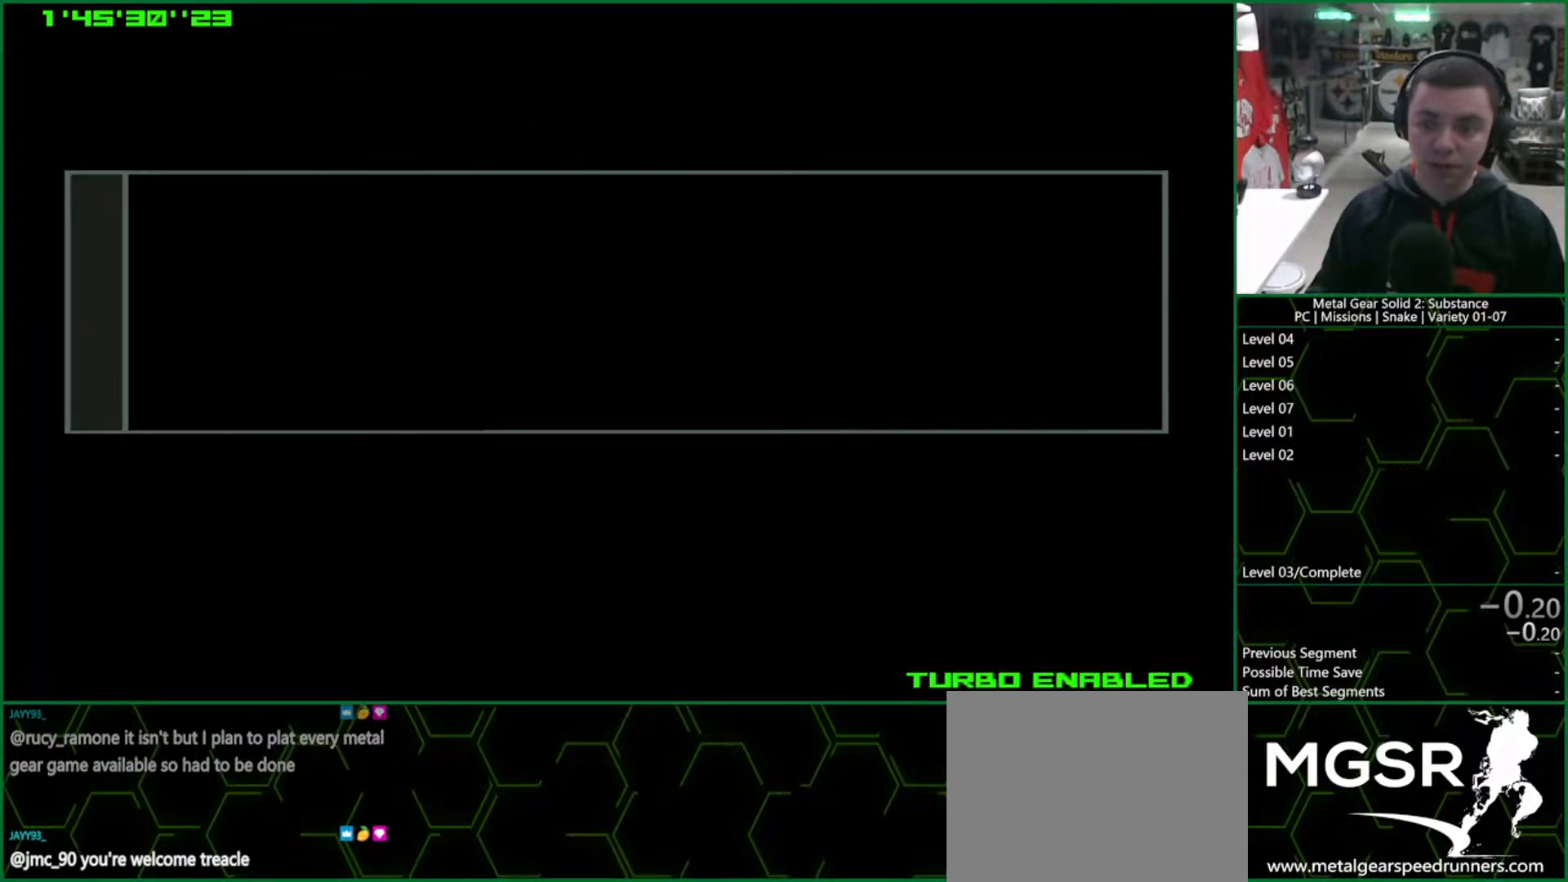
{"buttons": ["CROSS", "CIRCLE"], "left_stick": "center", "right_stick": "center", "events": [[333, "CIRCLE", "down"], [350, "CROSS", "down"]]}
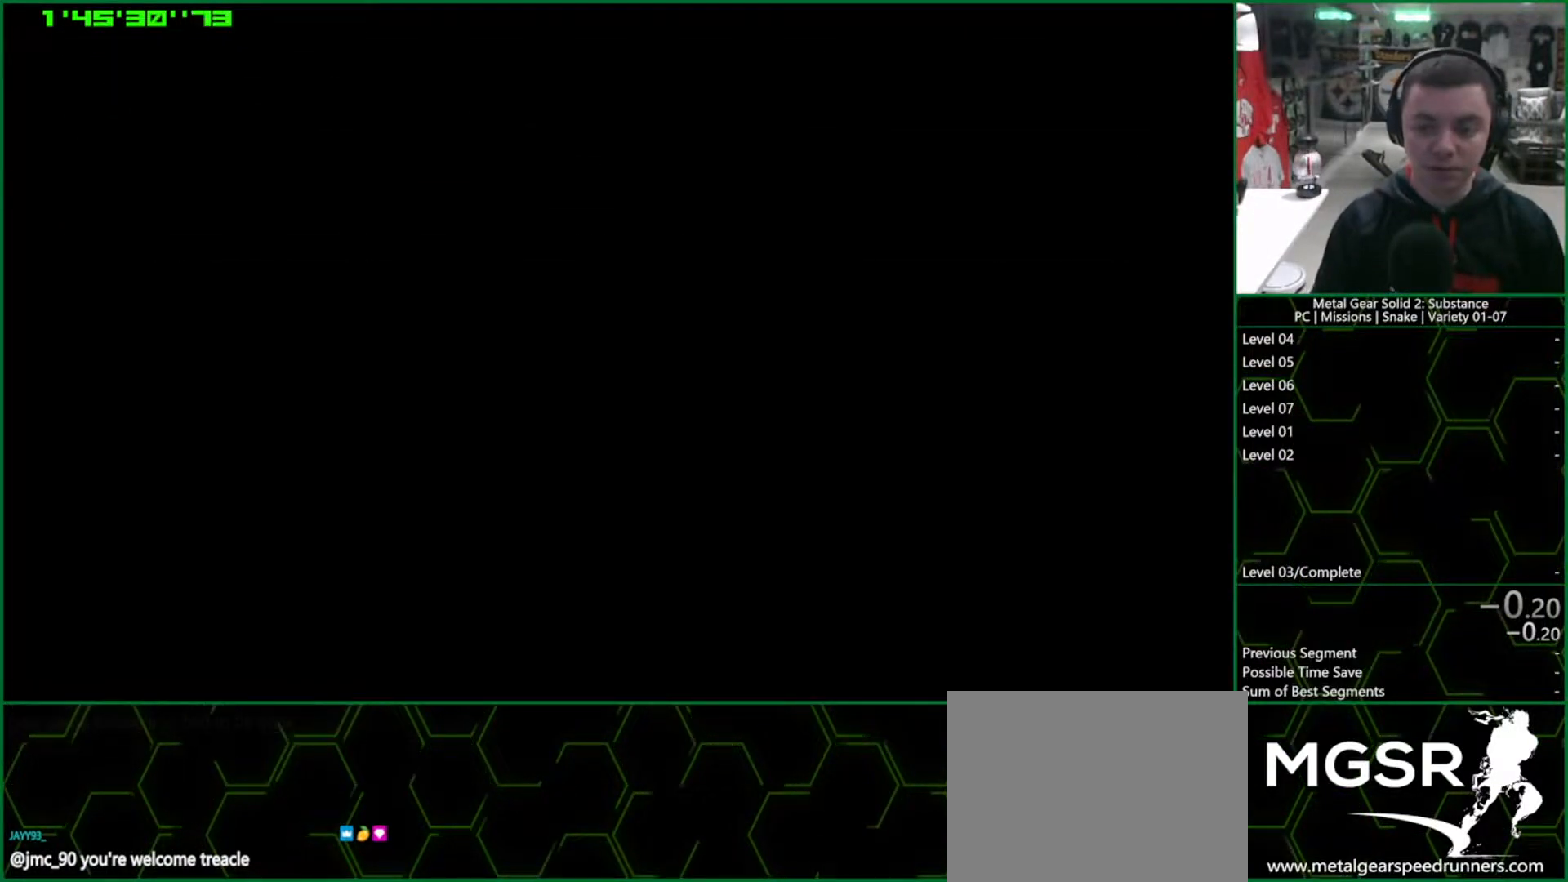
{"buttons": ["CROSS", "CIRCLE"], "left_stick": "center", "right_stick": "center", "events": []}
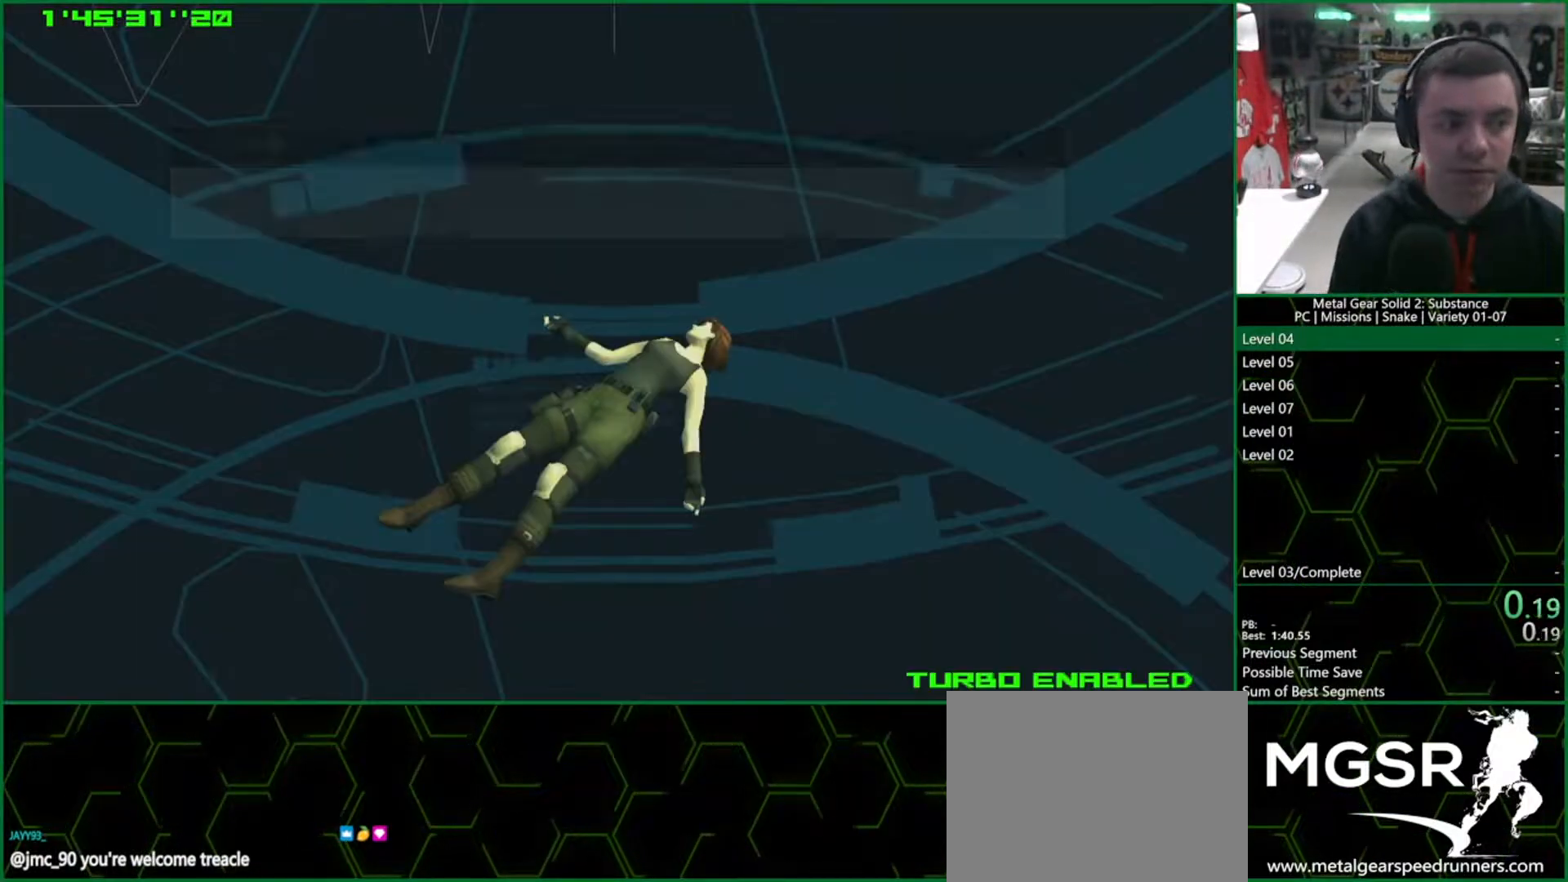
{"buttons": ["CROSS", "CIRCLE"], "left_stick": "center", "right_stick": "center", "events": []}
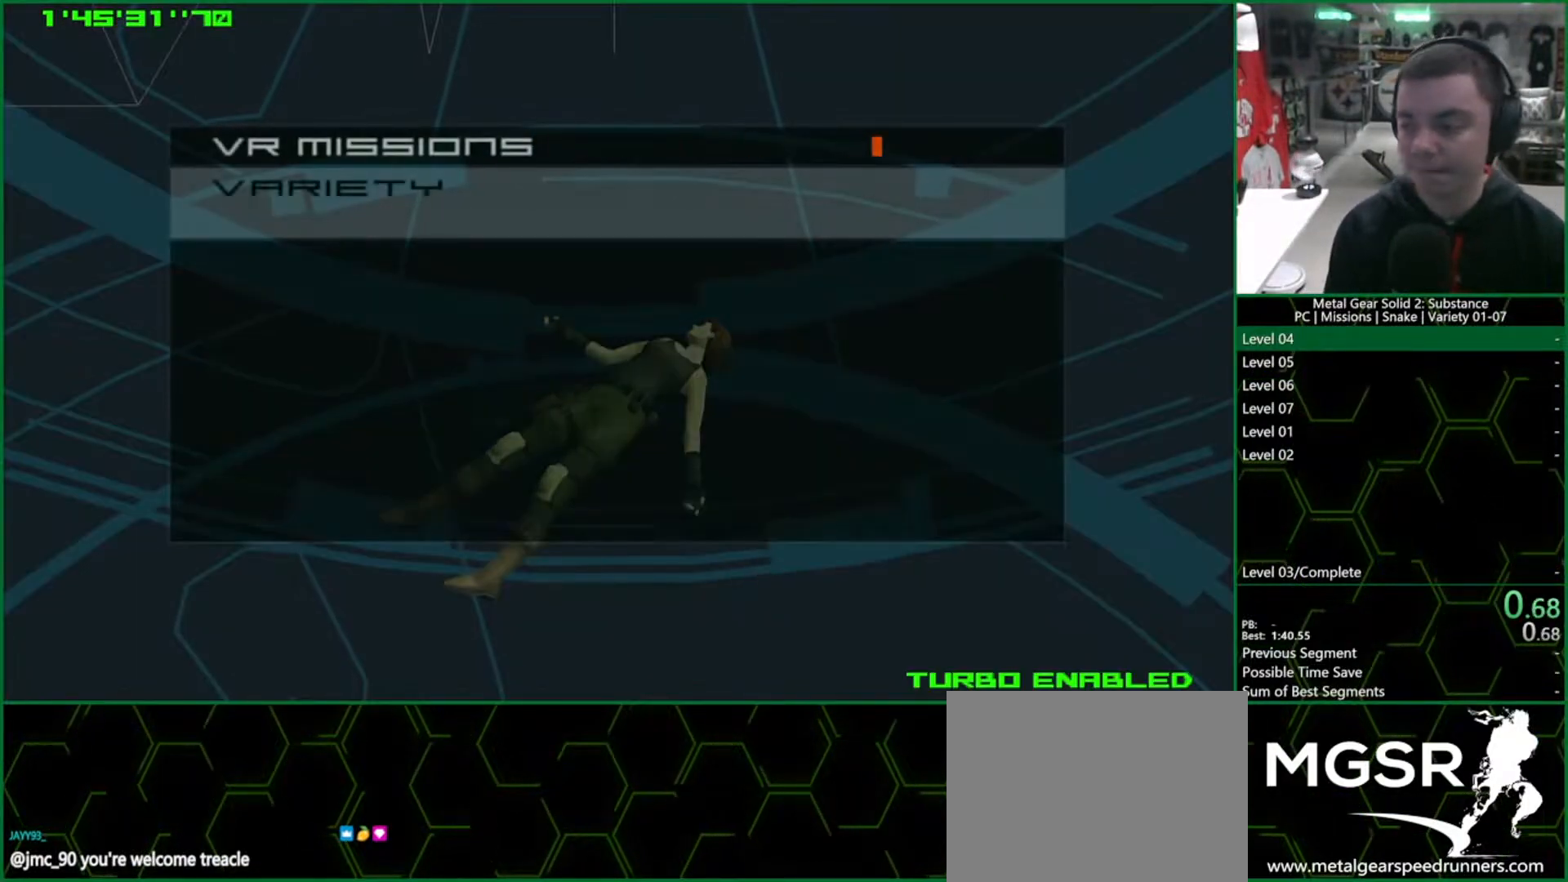
{"buttons": ["CROSS", "CIRCLE"], "left_stick": "center", "right_stick": "center", "events": []}
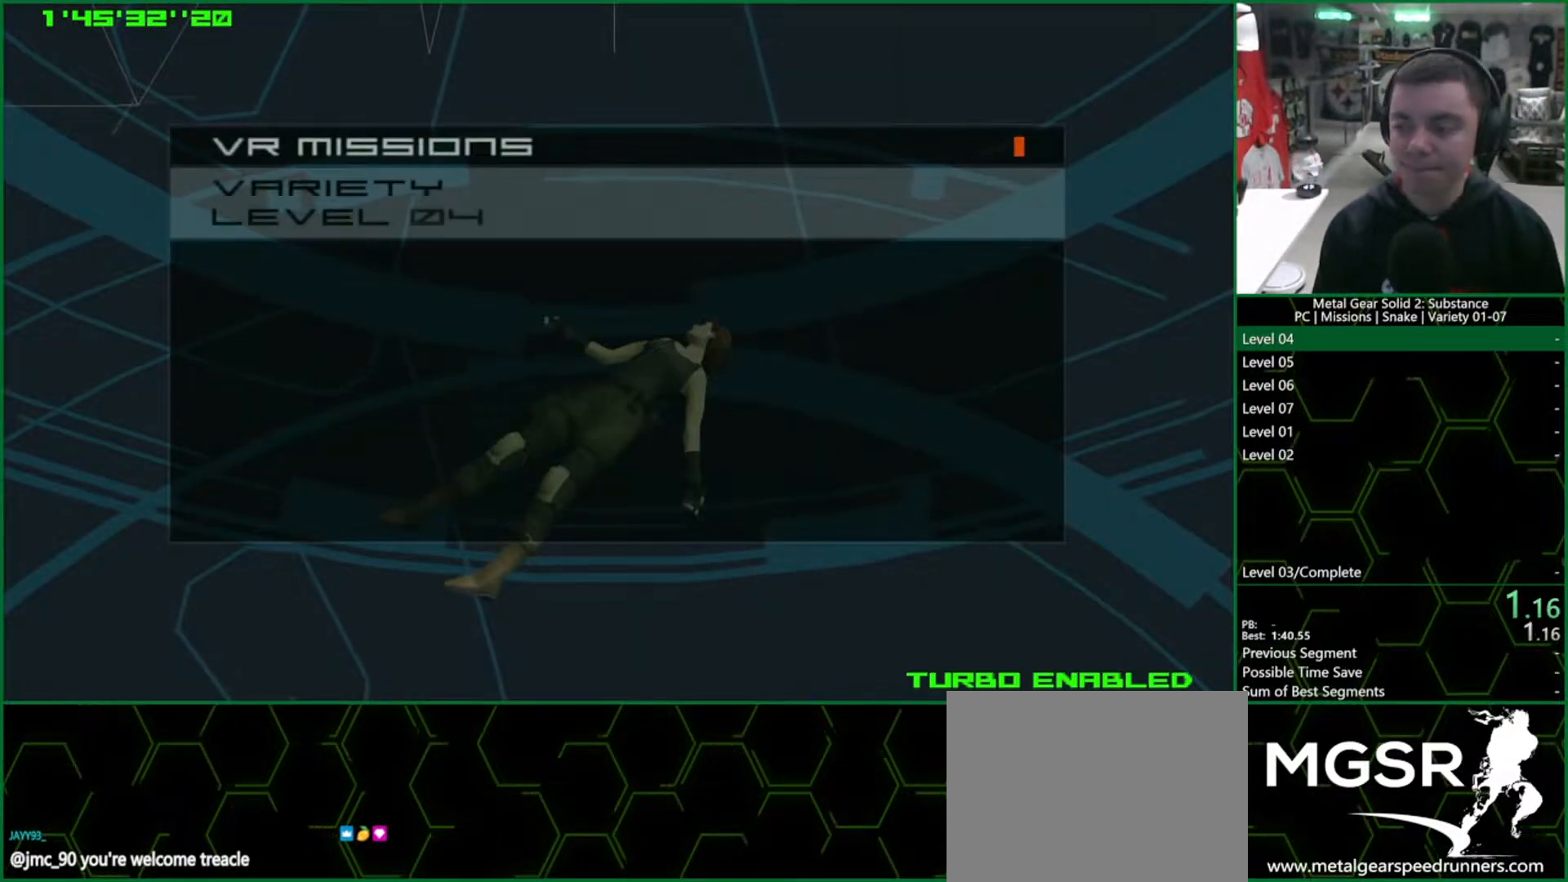
{"buttons": ["CROSS", "CIRCLE"], "left_stick": "center", "right_stick": "center", "events": []}
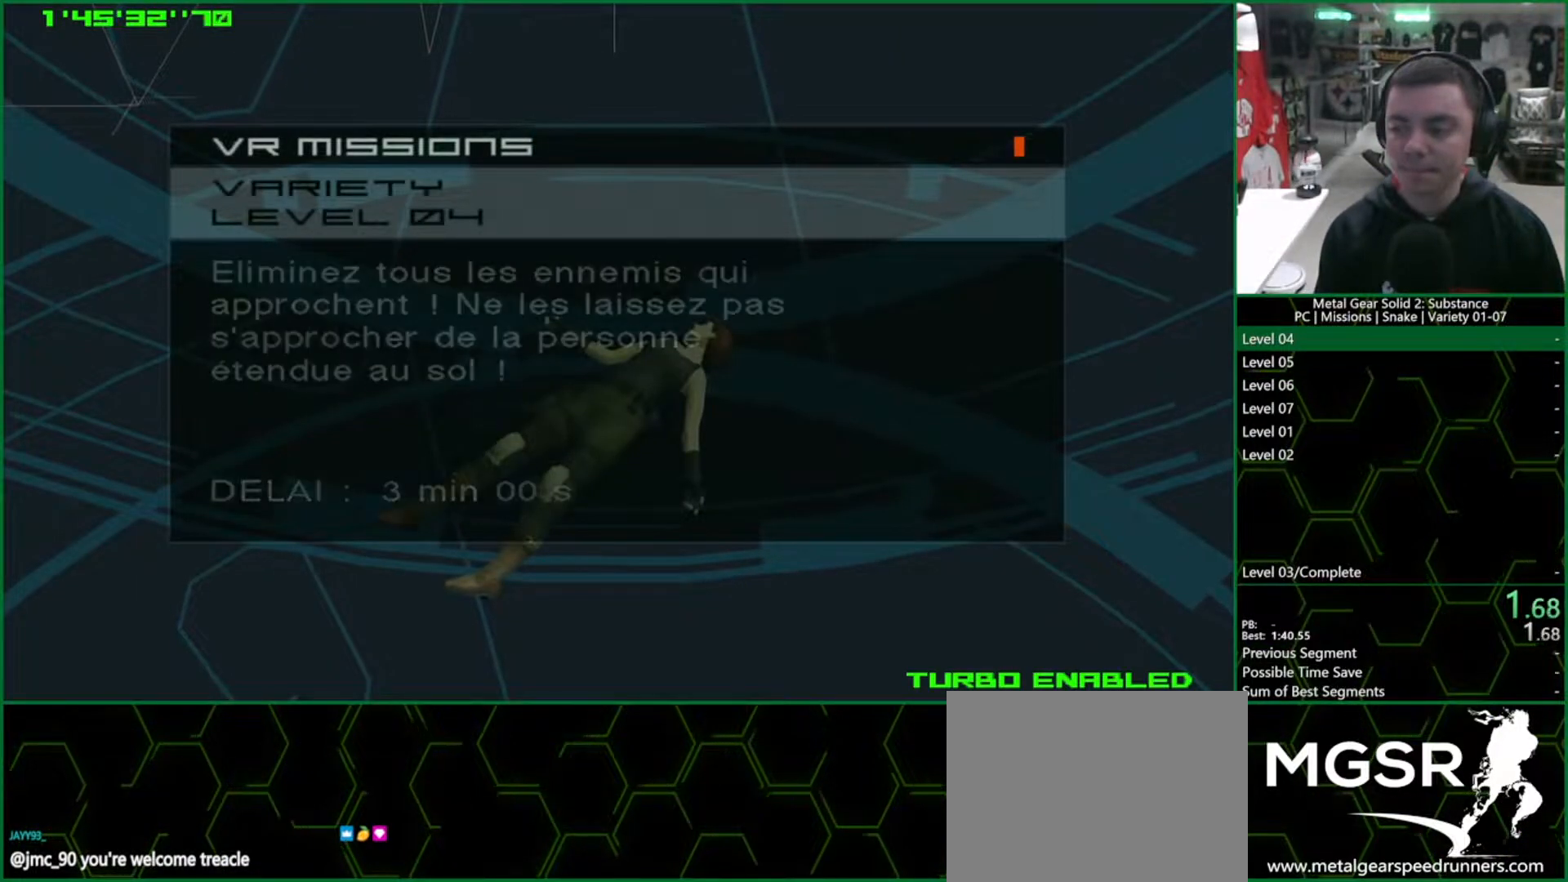
{"buttons": [], "left_stick": "center", "right_stick": "center", "events": [[167, "CIRCLE", "up"], [200, "CROSS", "up"]]}
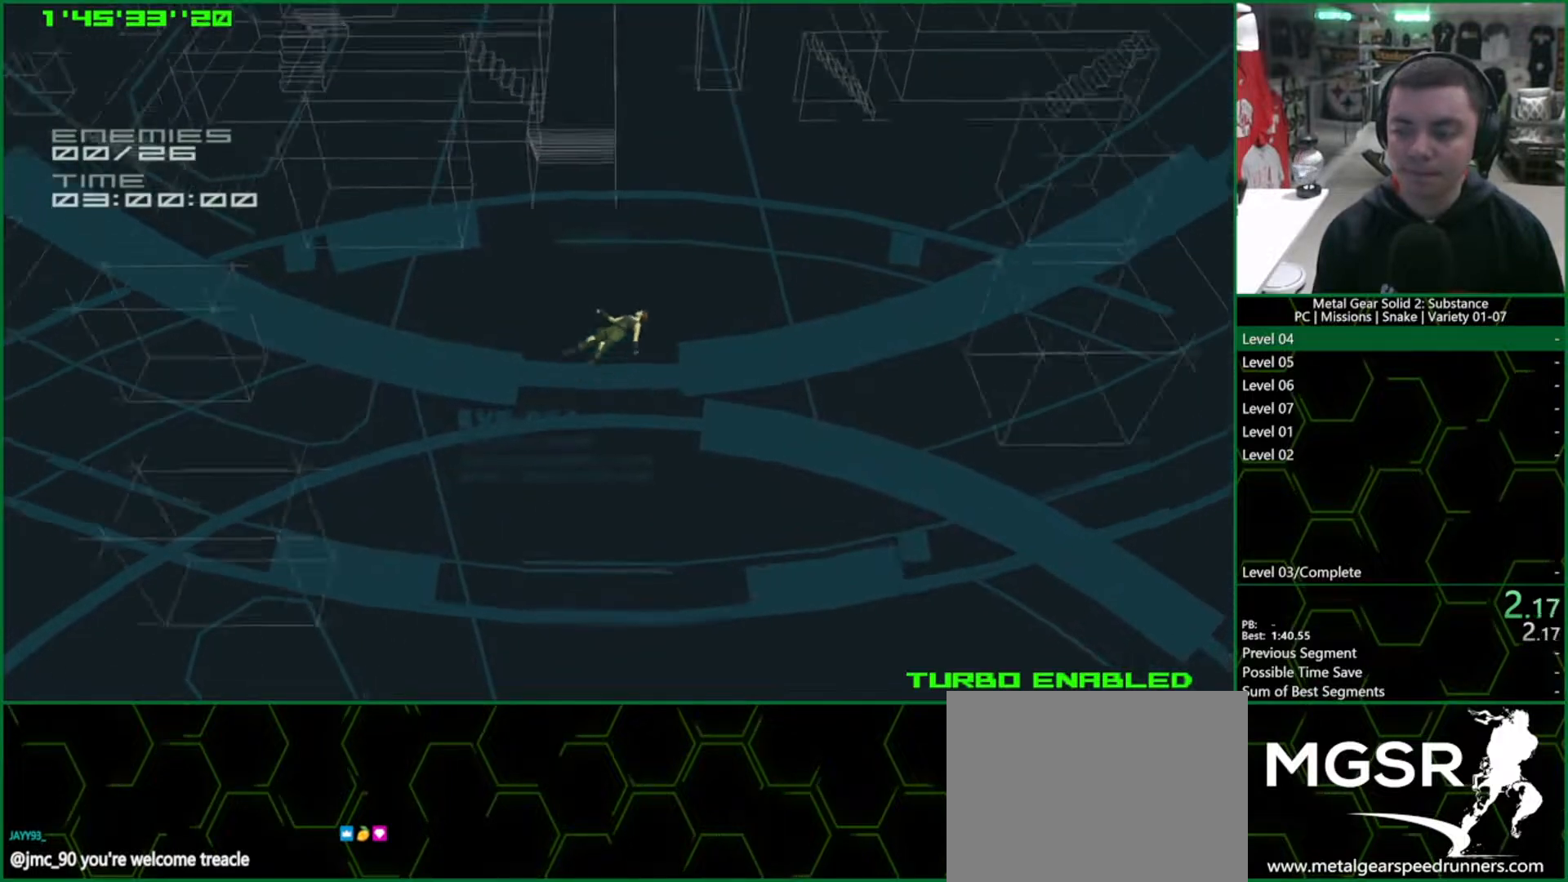
{"buttons": ["R2"], "left_stick": "center", "right_stick": "center", "events": [[433, "R2", "down"]]}
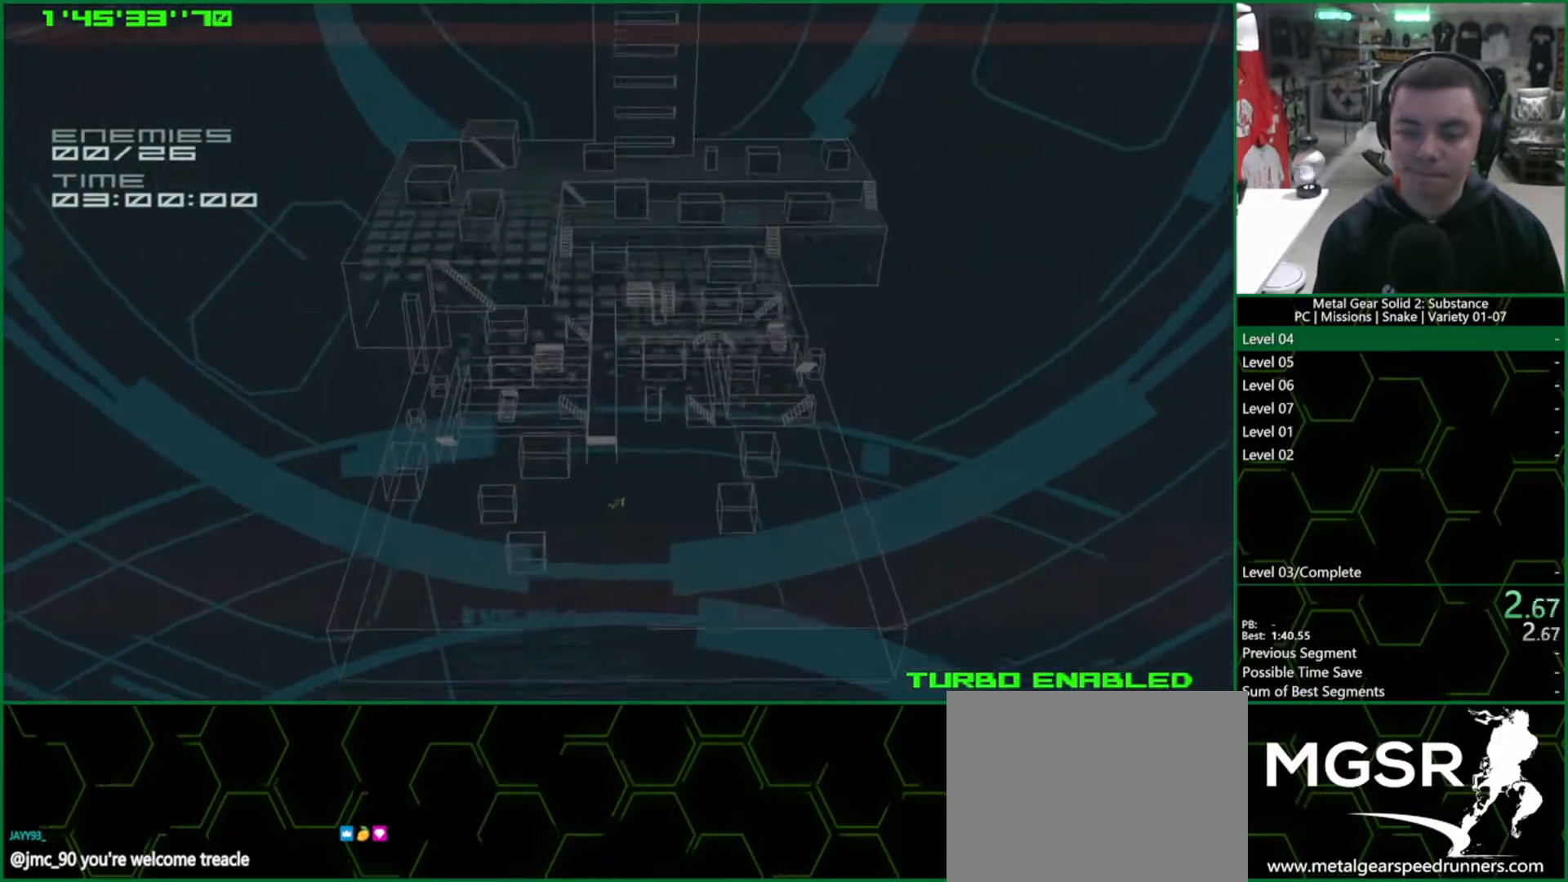
{"buttons": ["R2"], "left_stick": "center", "right_stick": "center", "events": []}
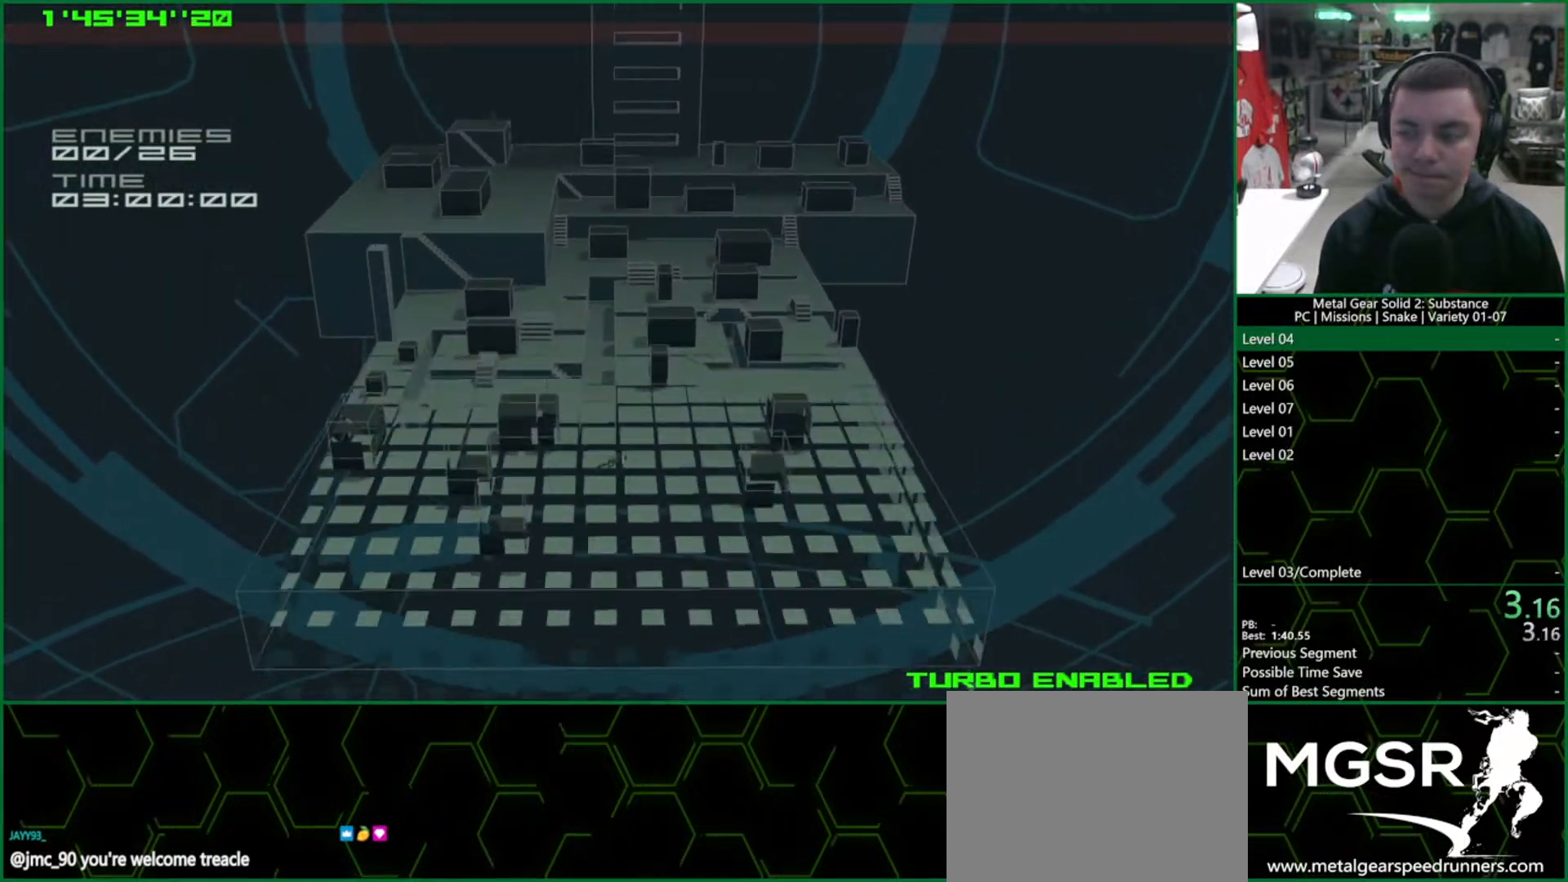
{"buttons": ["L2"], "left_stick": "center", "right_stick": "center", "events": [[200, "R2", "up"], [317, "L2", "down"]]}
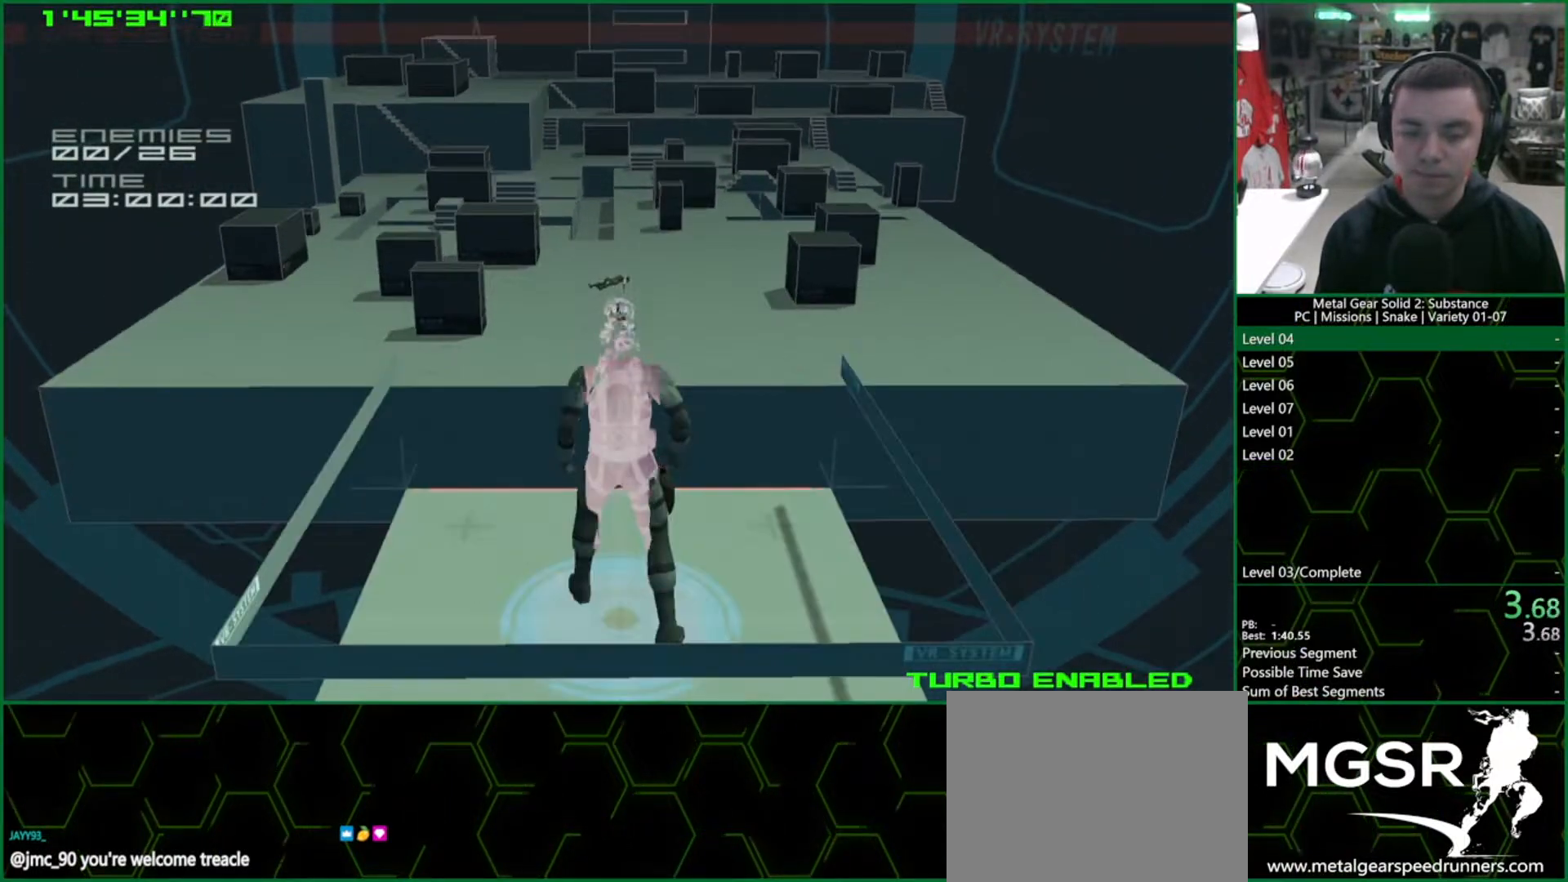
{"buttons": ["CROSS", "L2"], "left_stick": "center", "right_stick": "center", "events": [[350, "CROSS", "down"]]}
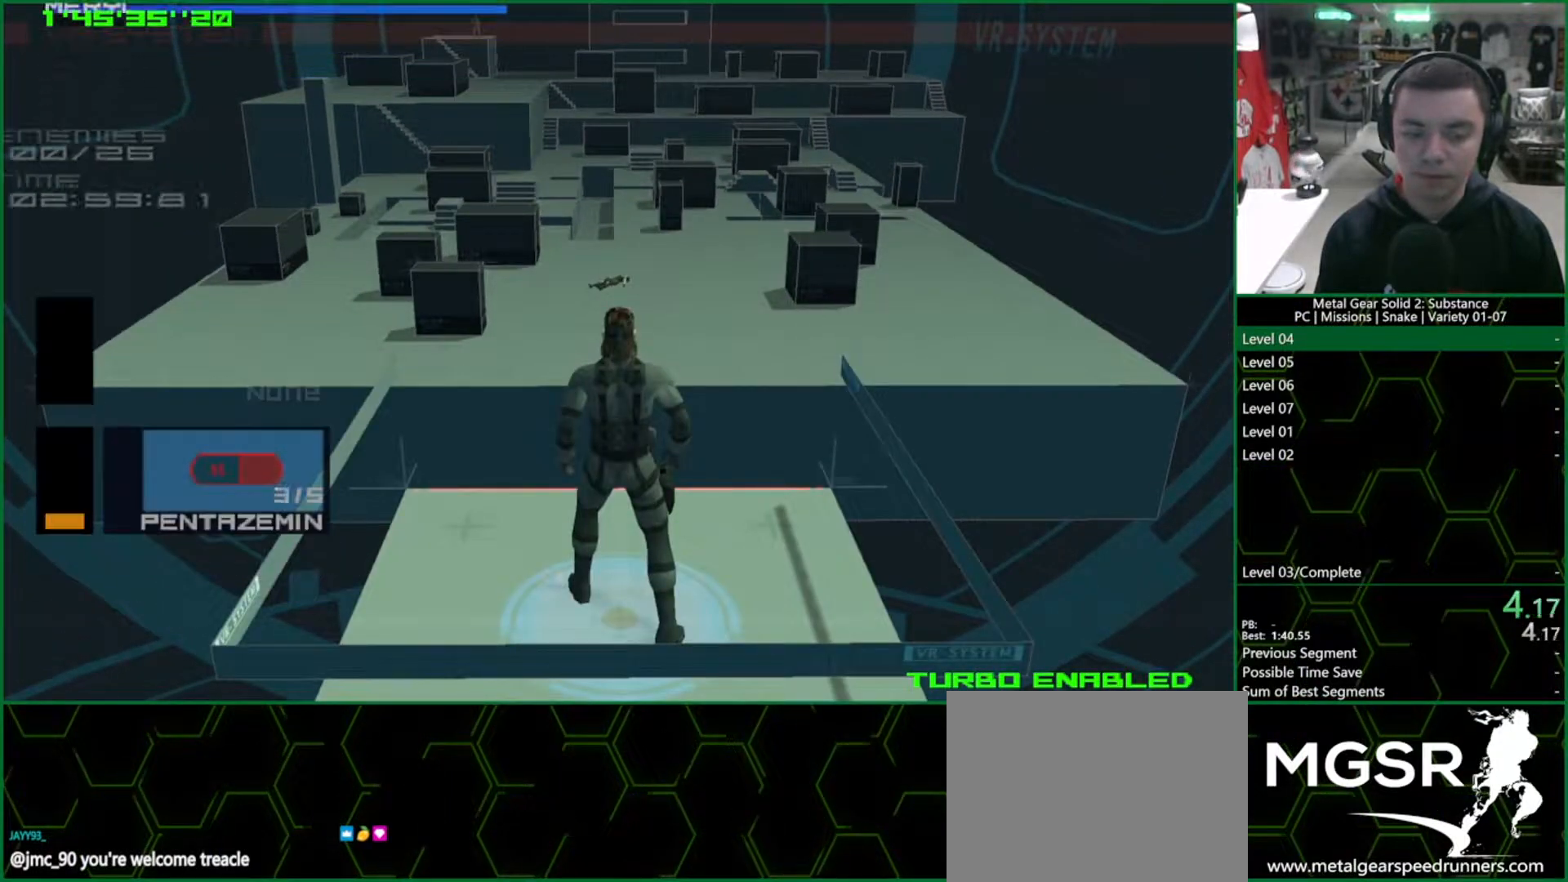
{"buttons": ["R2"], "left_stick": "center", "right_stick": "center", "events": [[150, "CROSS", "up"], [150, "L2", "up"], [200, "R2", "down"]]}
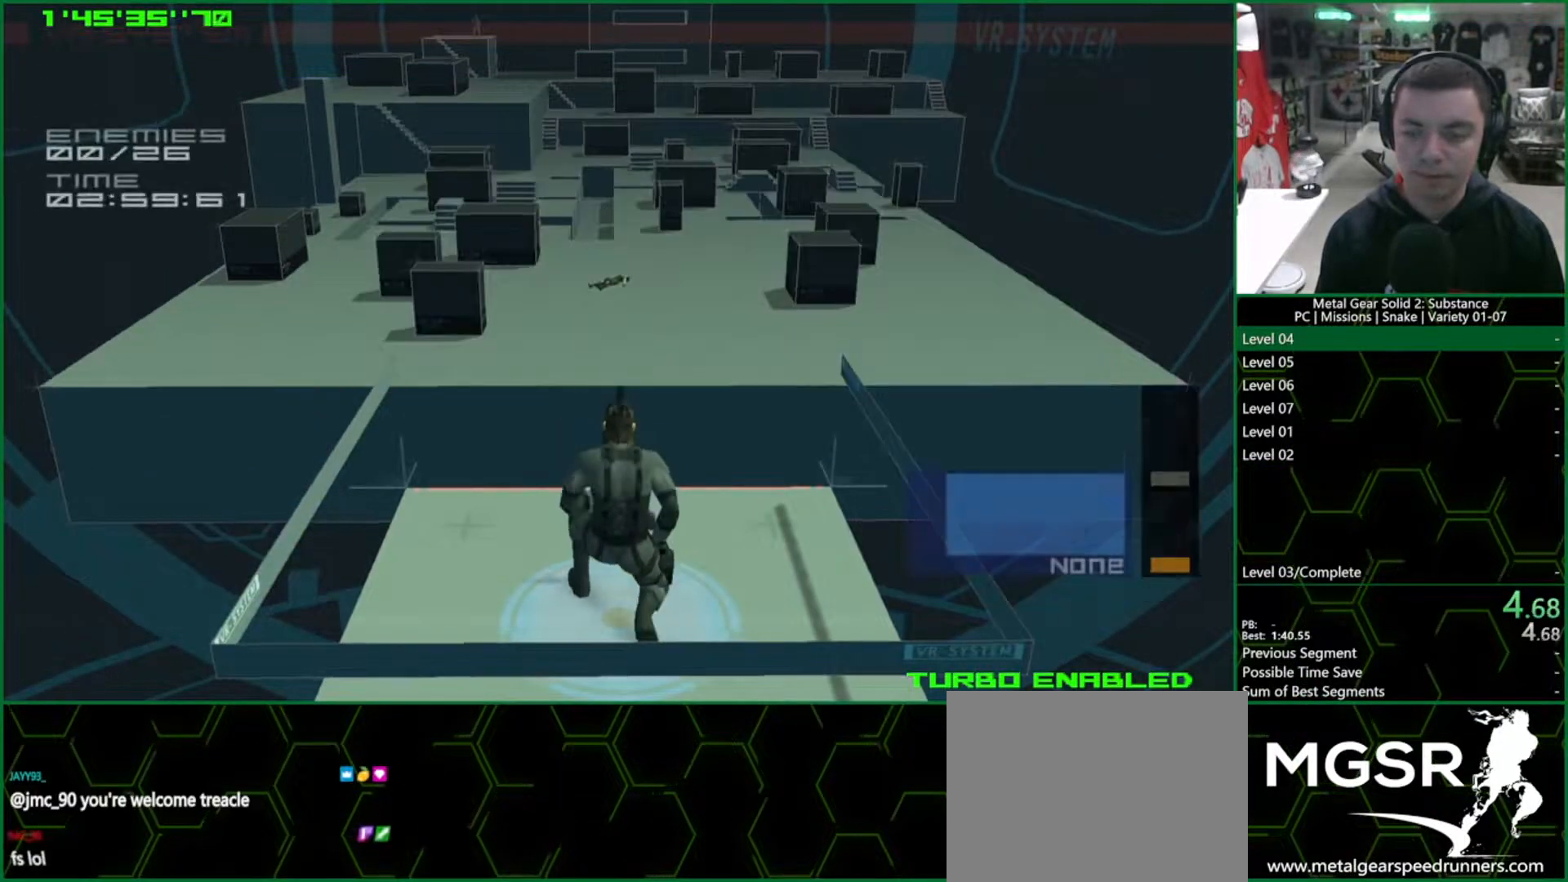
{"buttons": [], "left_stick": "center", "right_stick": "center", "events": [[33, "DPAD_DOWN", "down"], [133, "DPAD_DOWN", "up"], [267, "DPAD_RIGHT", "down"], [350, "DPAD_RIGHT", "up"], [400, "R2", "up"]]}
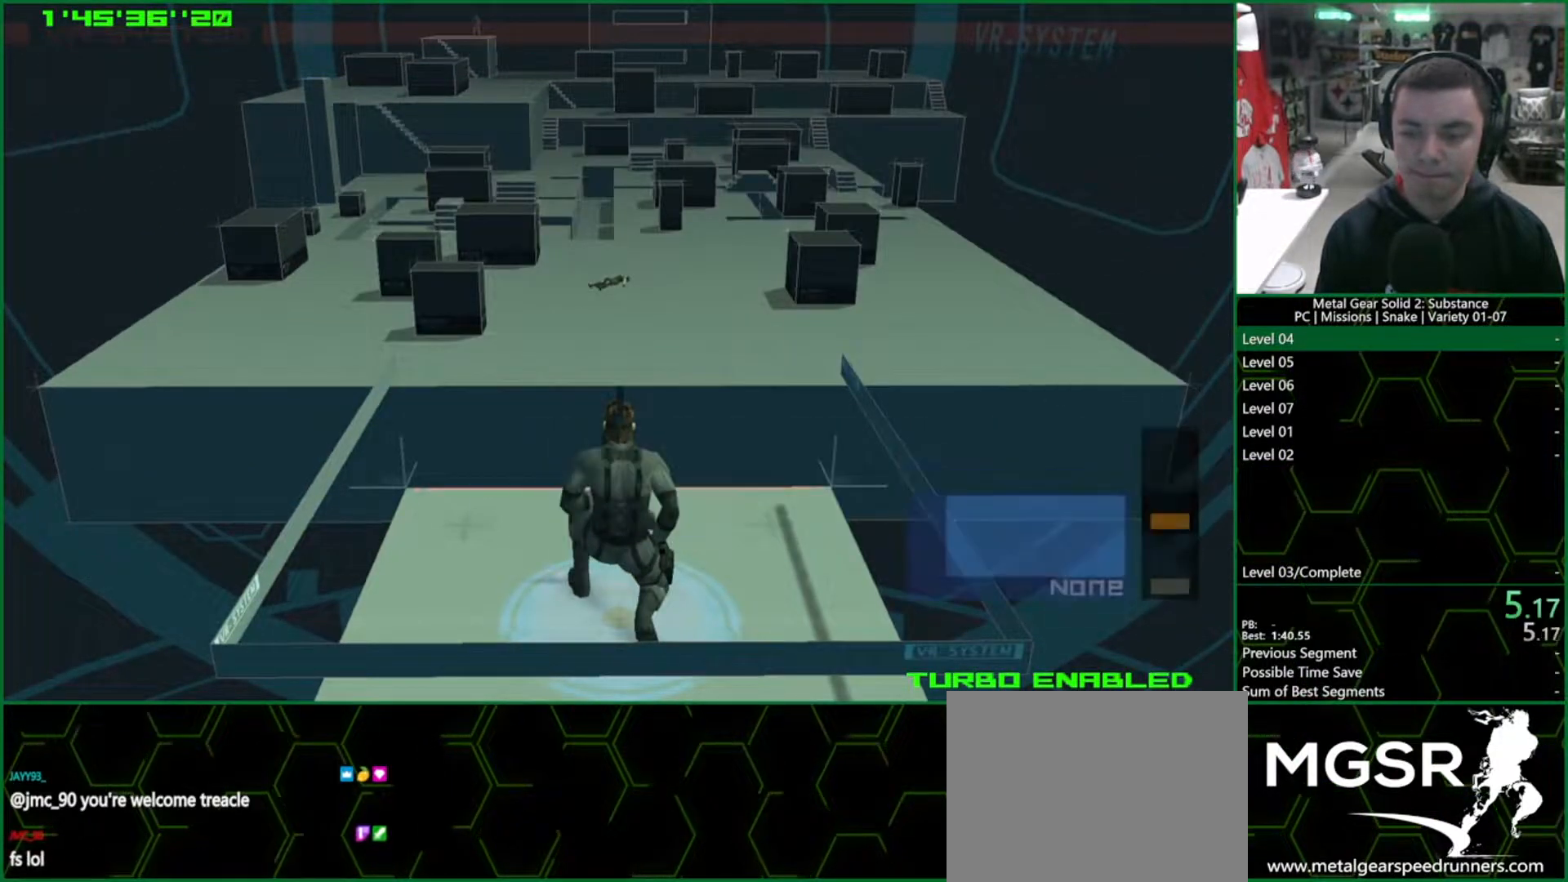
{"buttons": [], "left_stick": "center", "right_stick": "center", "events": [[417, "DPAD_DOWN", "down"], [483, "DPAD_DOWN", "up"]]}
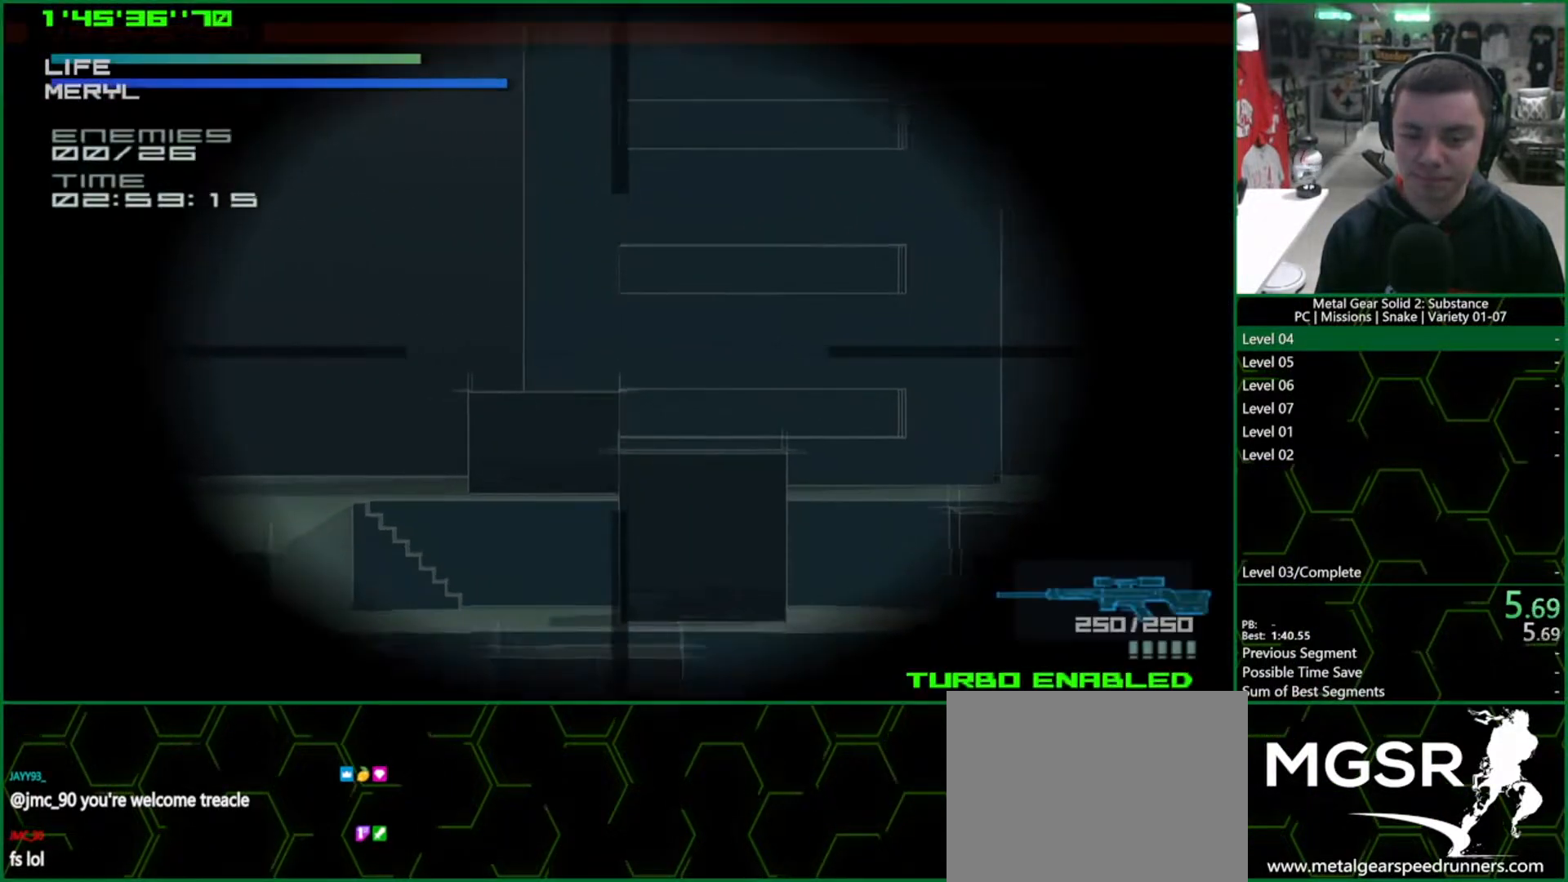
{"buttons": [], "left_stick": "center", "right_stick": "center", "events": [[117, "DPAD_RIGHT", "down"], [167, "DPAD_RIGHT", "up"], [283, "DPAD_DOWN", "down"], [367, "DPAD_DOWN", "up"]]}
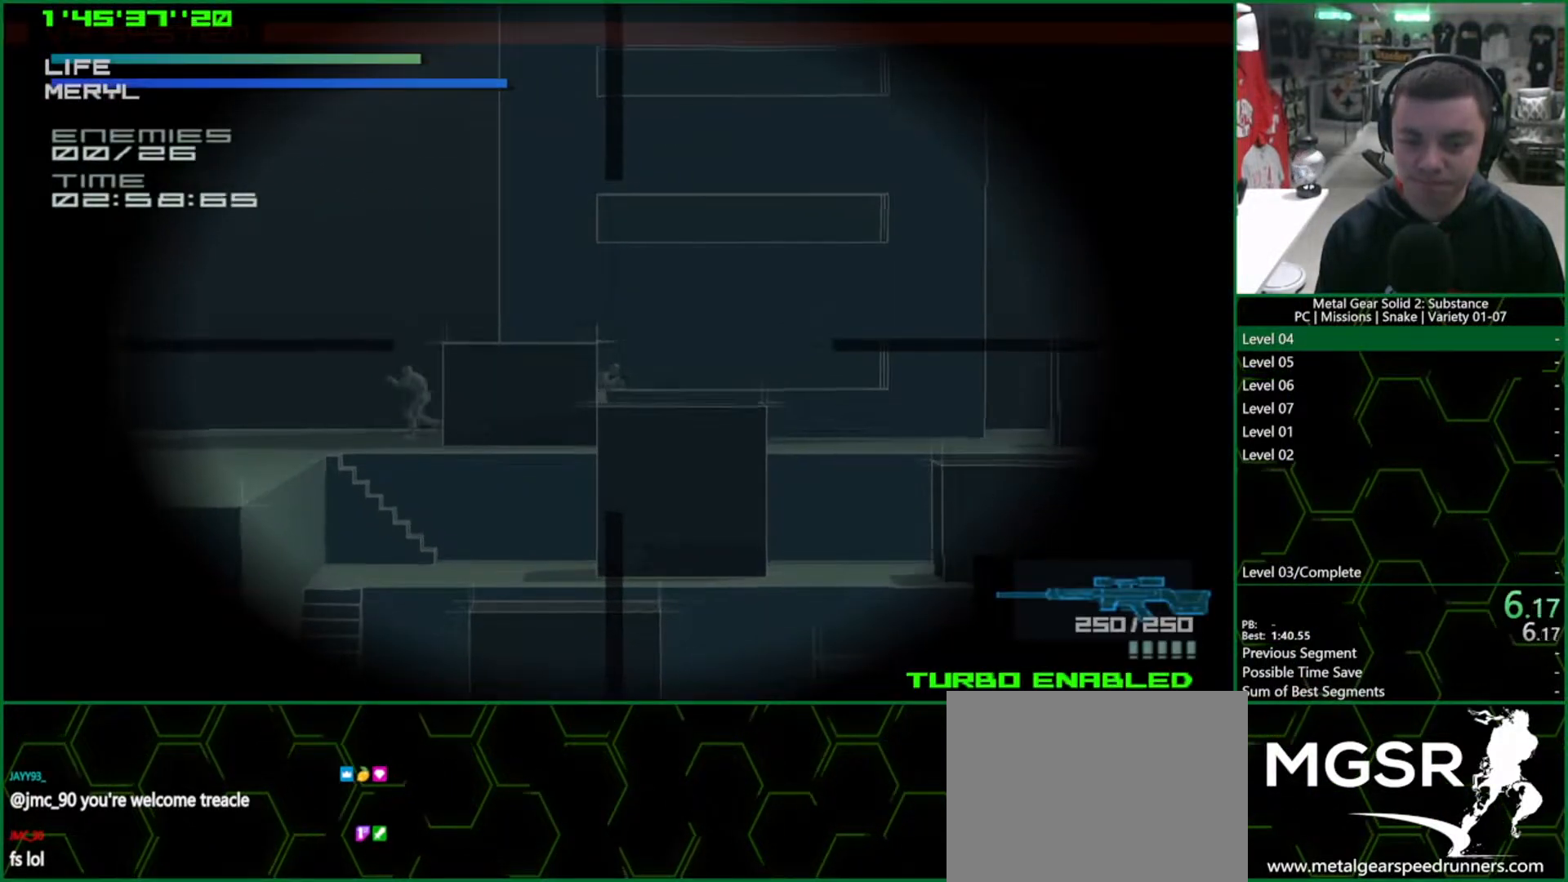
{"buttons": ["SQUARE"], "left_stick": "center", "right_stick": "center", "events": [[133, "DPAD_DOWN", "down"], [167, "DPAD_DOWN", "up"], [283, "SQUARE", "down"]]}
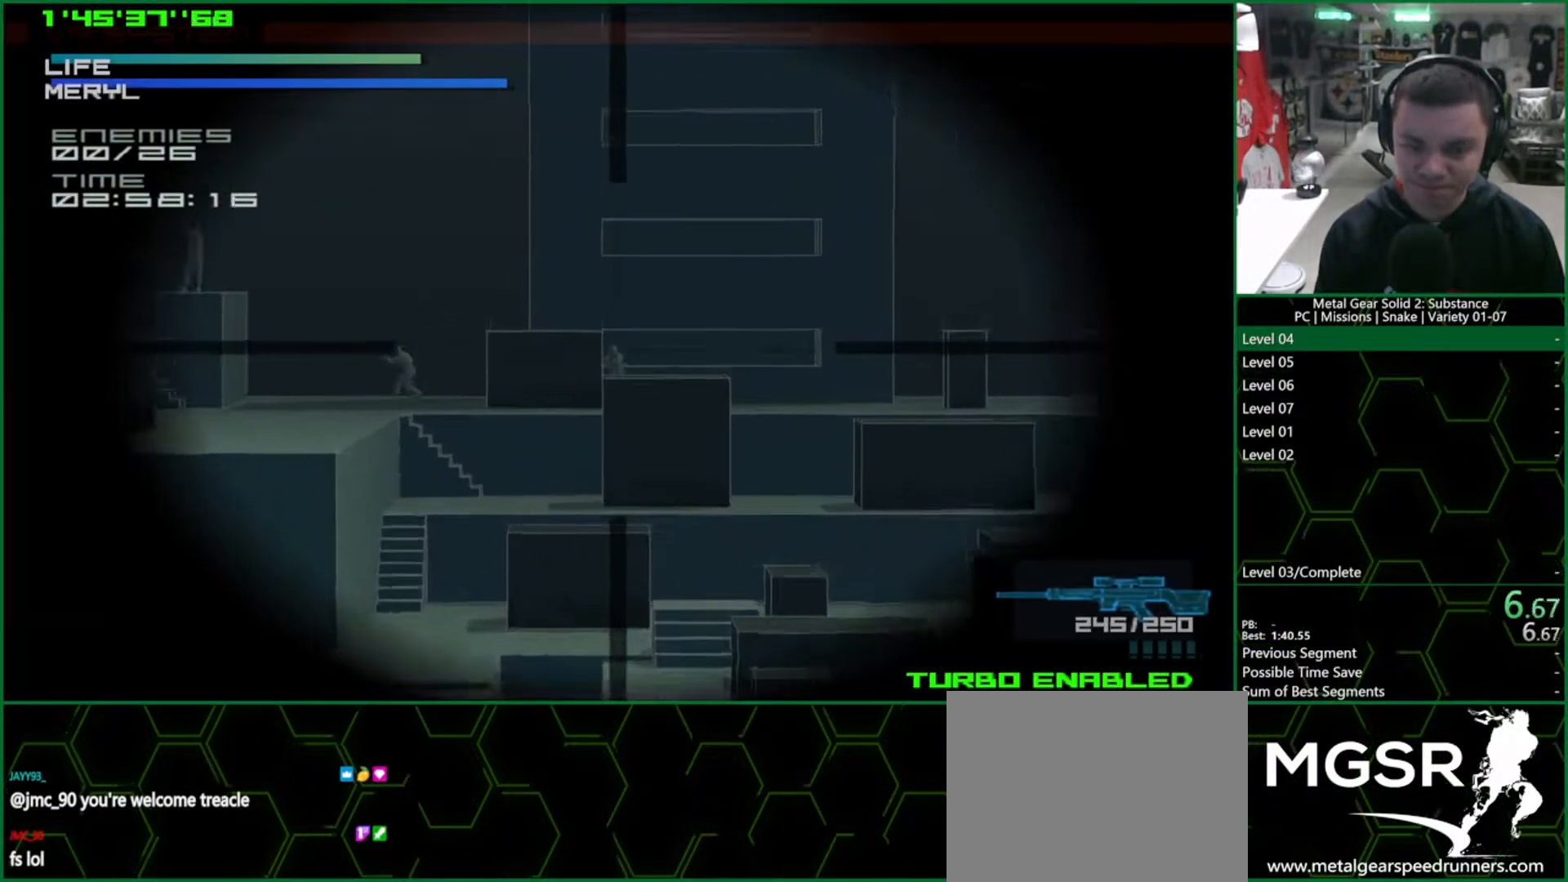
{"buttons": ["DPAD_LEFT"], "left_stick": "center", "right_stick": "center", "events": [[67, "DPAD_LEFT", "down"], [83, "SQUARE", "up"], [283, "DPAD_LEFT", "up"], [467, "DPAD_LEFT", "down"]]}
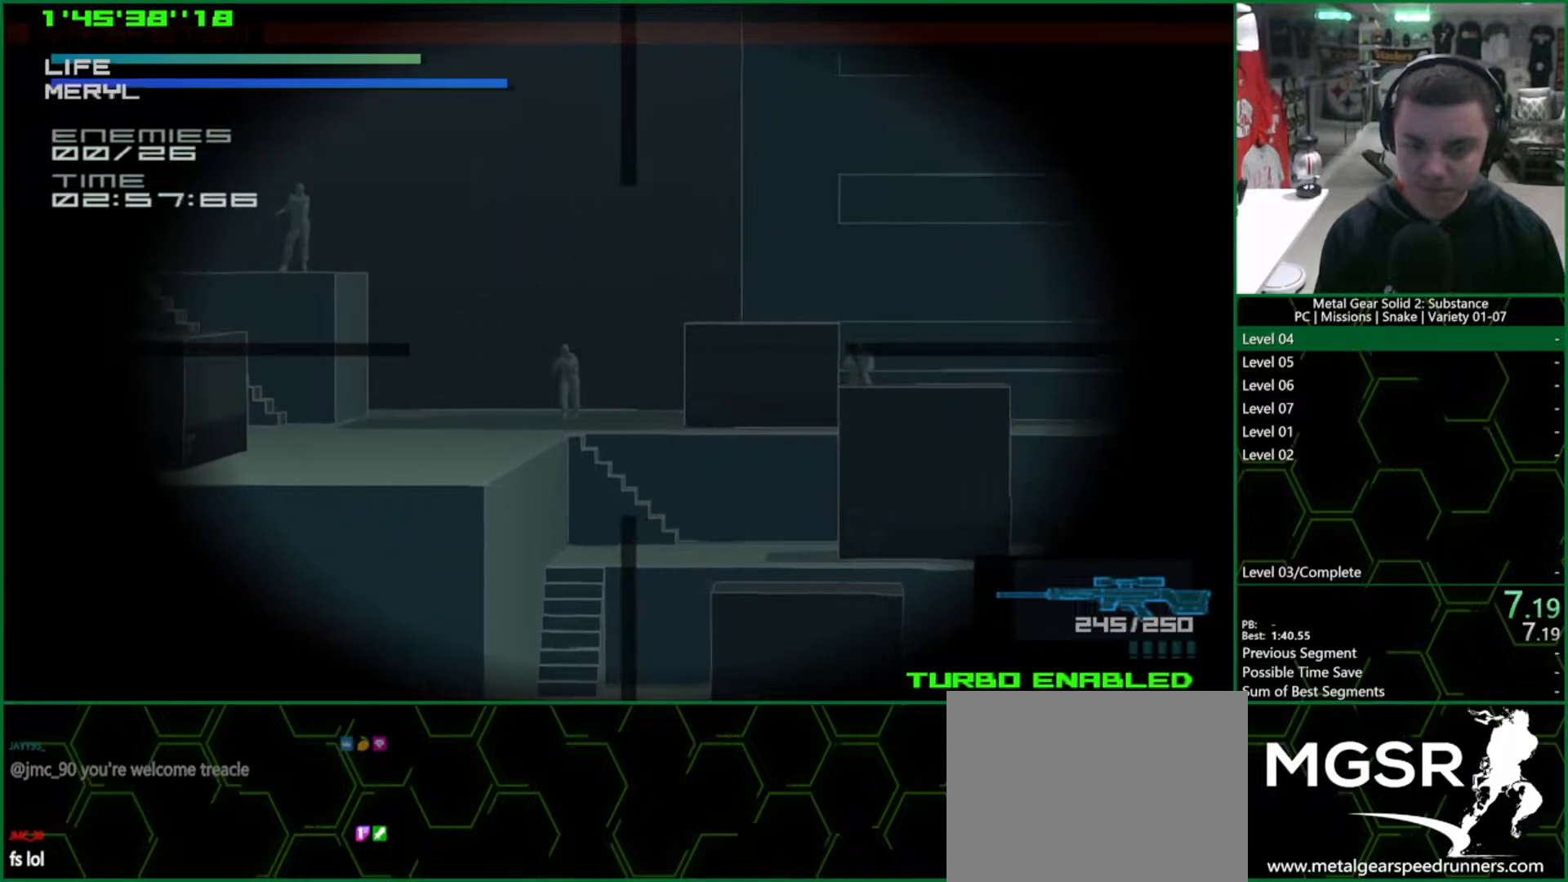
{"buttons": [], "left_stick": "center", "right_stick": "center", "events": [[50, "DPAD_LEFT", "up"], [267, "DPAD_LEFT", "down"], [367, "DPAD_LEFT", "up"], [450, "DPAD_DOWN", "down"], [500, "DPAD_DOWN", "up"]]}
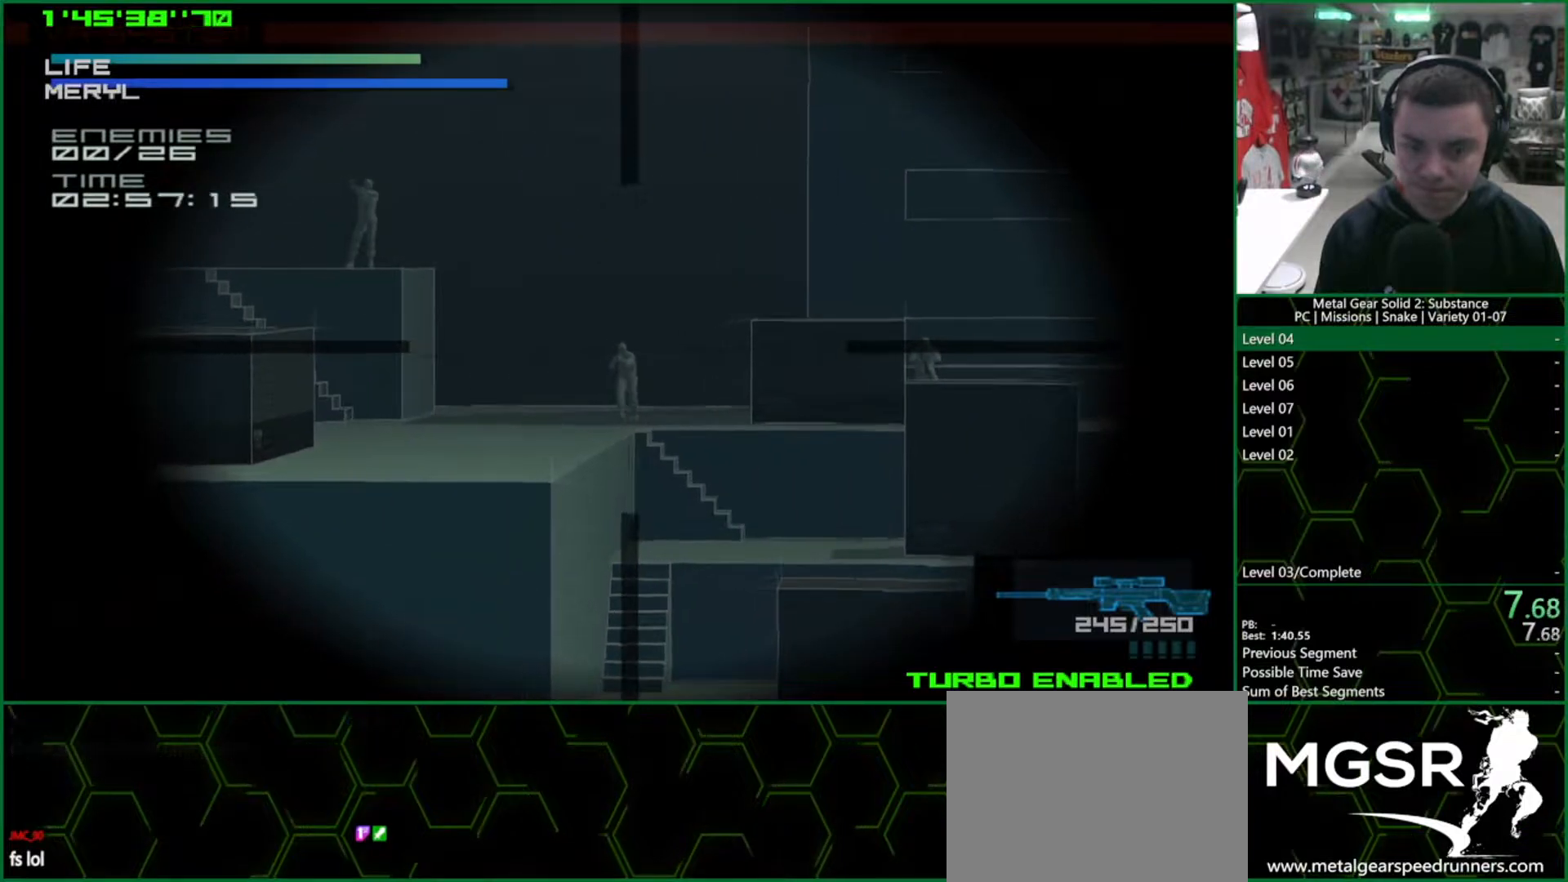
{"buttons": ["SQUARE"], "left_stick": "center", "right_stick": "center", "events": [[83, "SQUARE", "down"]]}
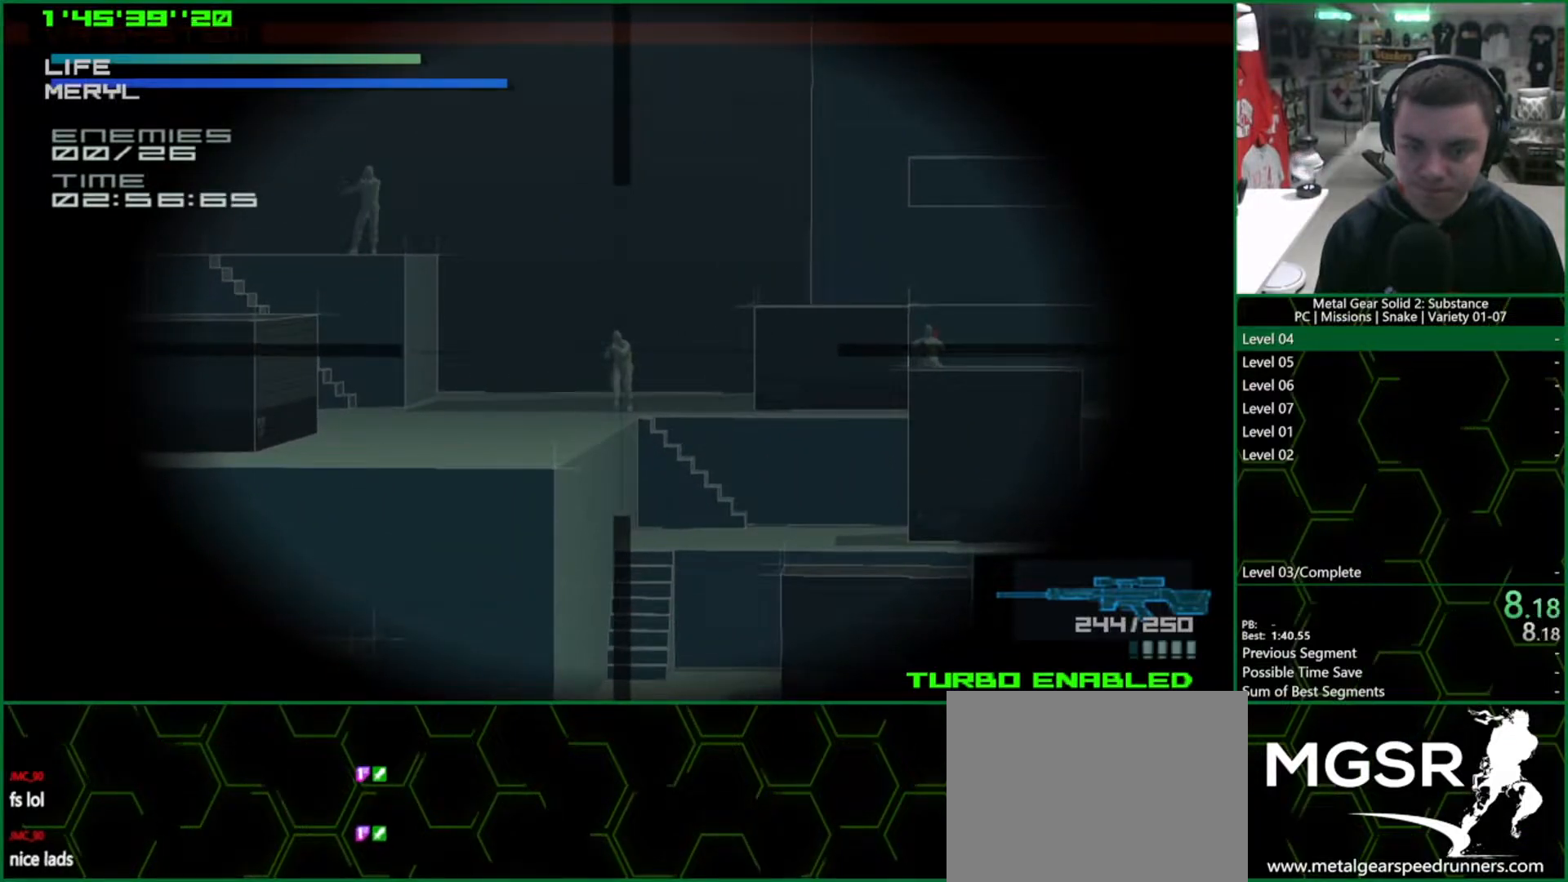
{"buttons": ["DPAD_UP"], "left_stick": "center", "right_stick": "center", "events": [[117, "DPAD_LEFT", "down"], [233, "SQUARE", "up"], [283, "DPAD_LEFT", "up"], [400, "DPAD_UP", "down"]]}
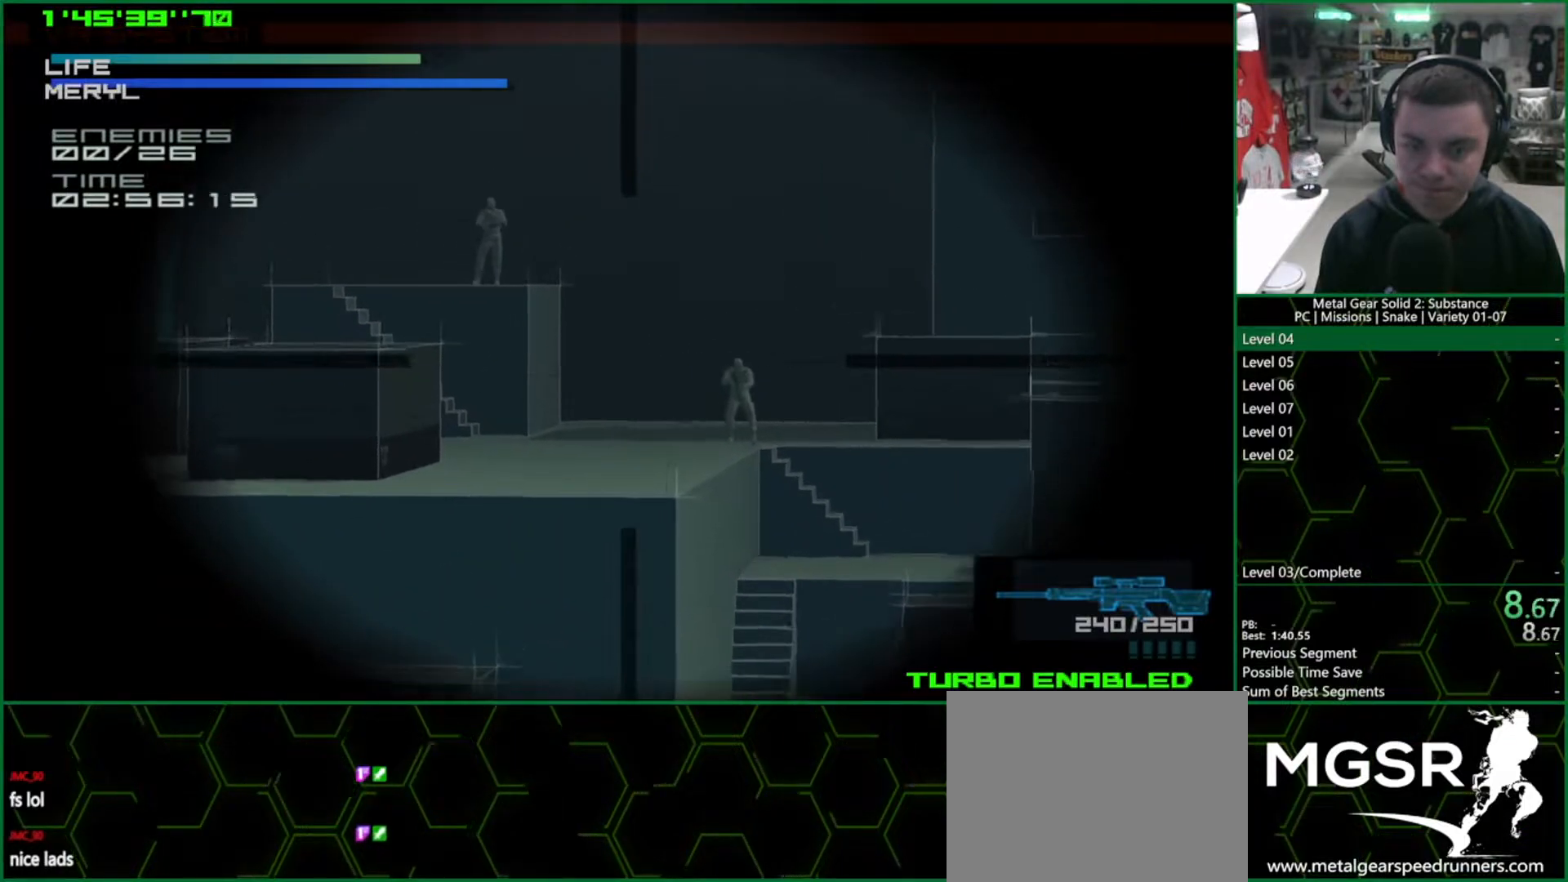
{"buttons": ["DPAD_DOWN"], "left_stick": "center", "right_stick": "center", "events": [[50, "DPAD_UP", "up"], [150, "DPAD_LEFT", "down"], [317, "DPAD_LEFT", "up"], [433, "DPAD_DOWN", "down"]]}
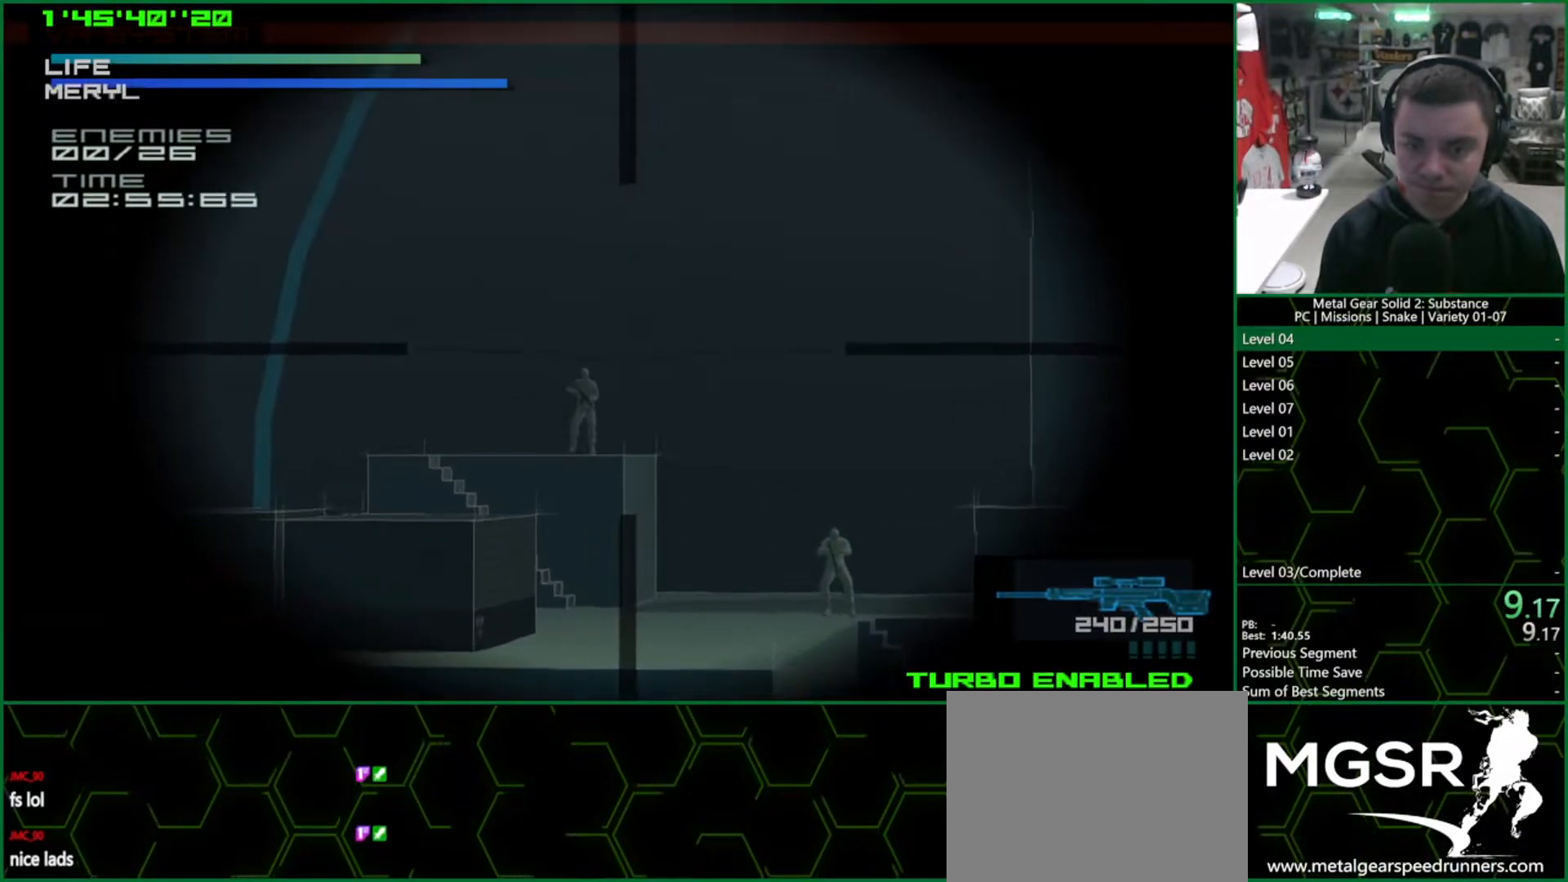
{"buttons": ["SQUARE"], "left_stick": "center", "right_stick": "center", "events": [[17, "DPAD_DOWN", "up"], [133, "DPAD_LEFT", "down"], [233, "DPAD_LEFT", "up"], [383, "DPAD_LEFT", "down"], [433, "DPAD_LEFT", "up"], [483, "SQUARE", "down"]]}
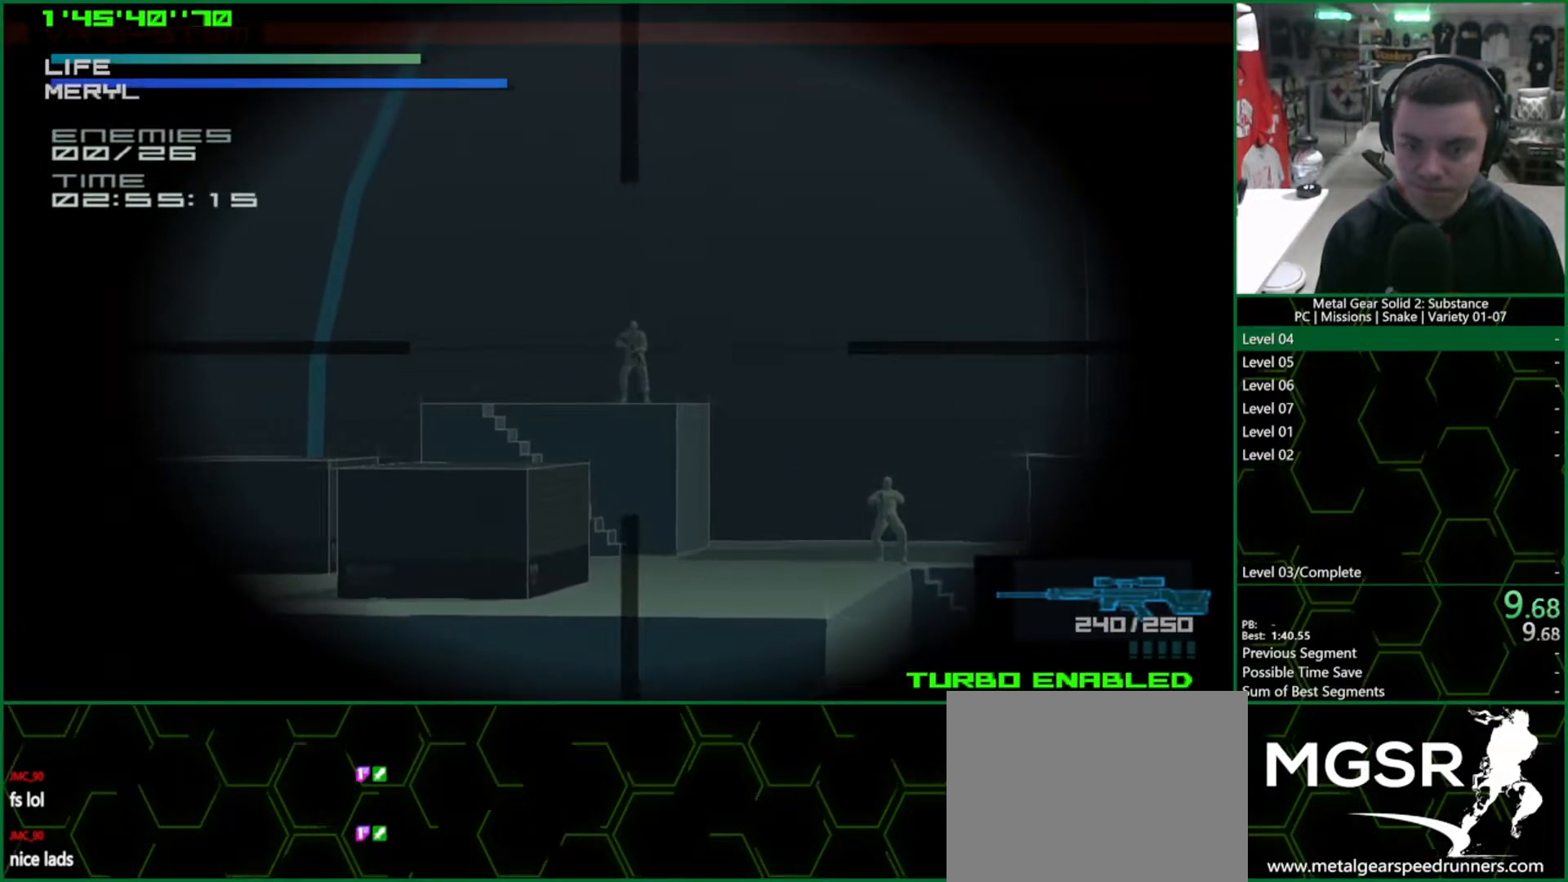
{"buttons": ["SQUARE"], "left_stick": "center", "right_stick": "center", "events": [[117, "DPAD_RIGHT", "down"], [217, "DPAD_RIGHT", "up"]]}
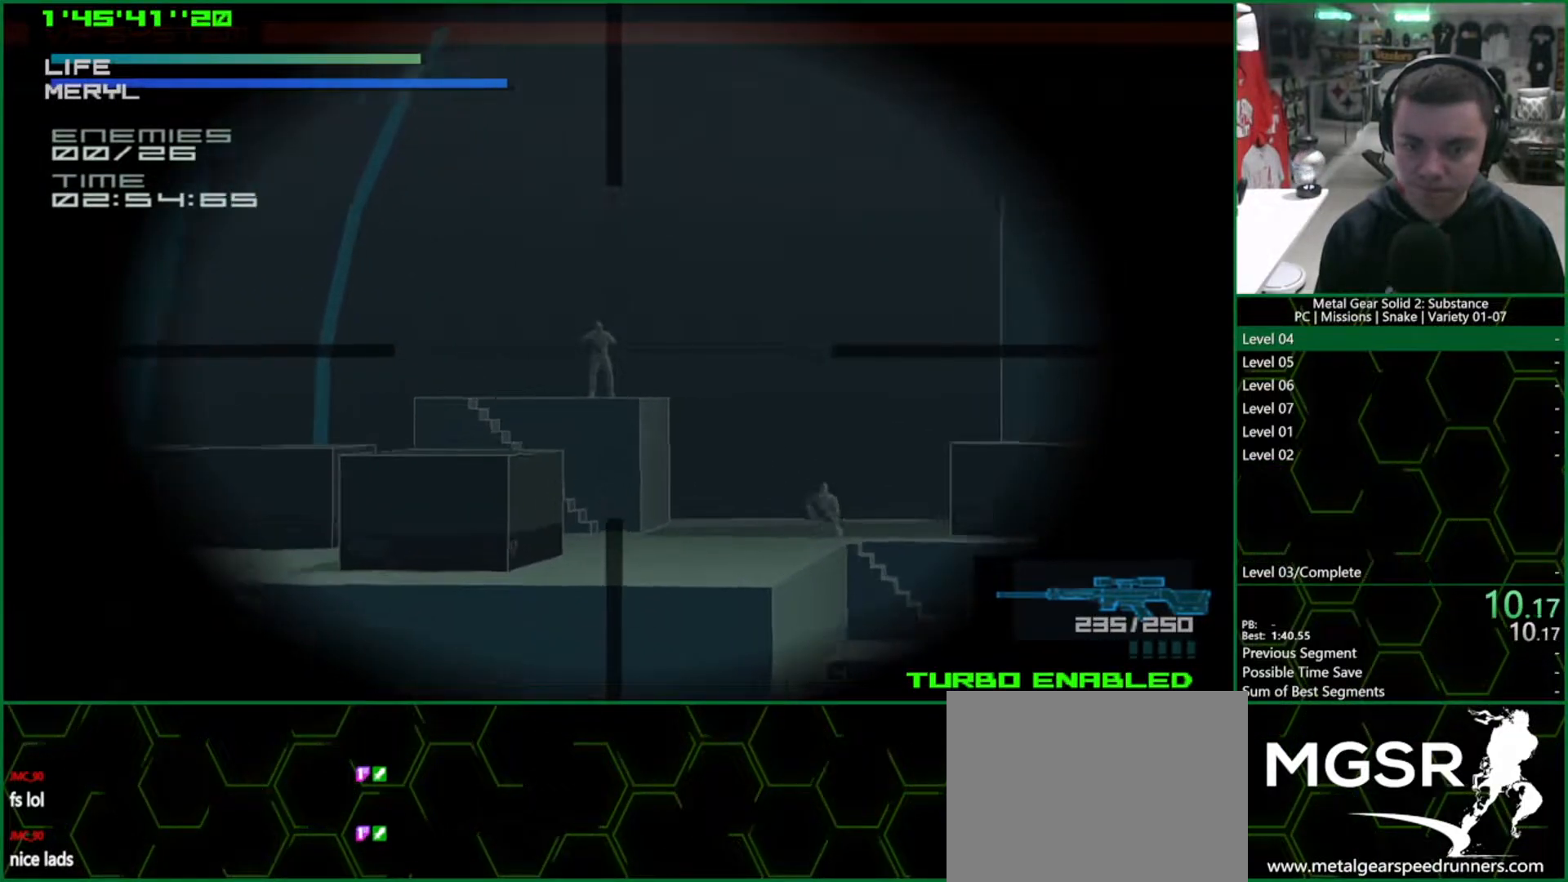
{"buttons": [], "left_stick": "center", "right_stick": "center", "events": [[83, "SQUARE", "up"], [100, "DPAD_RIGHT", "down"], [250, "DPAD_RIGHT", "up"], [350, "DPAD_DOWN", "down"], [483, "DPAD_DOWN", "up"]]}
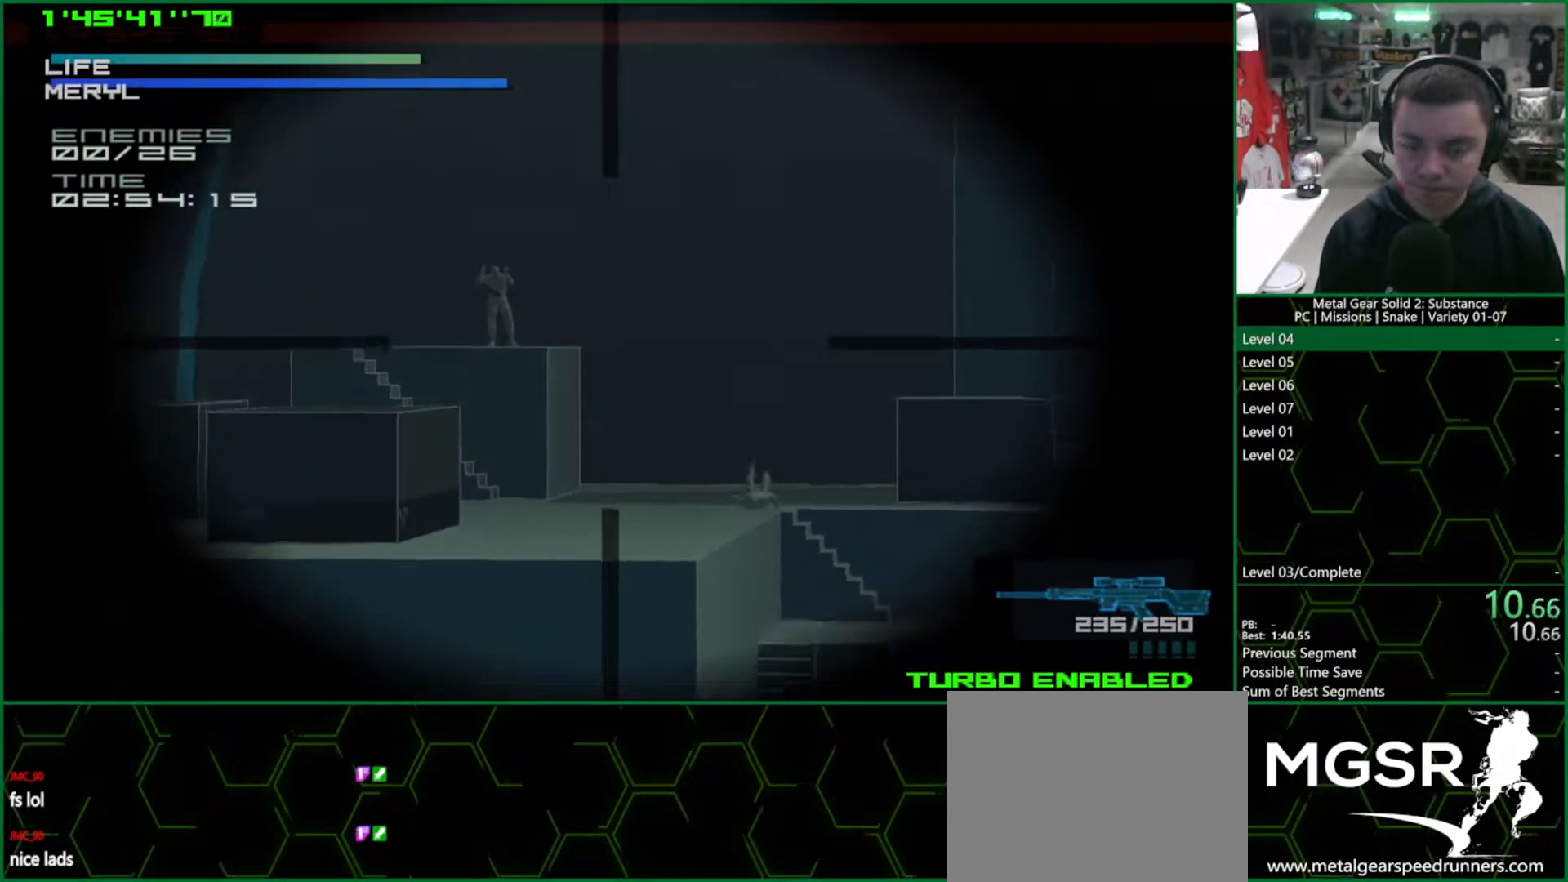
{"buttons": [], "left_stick": "center", "right_stick": "center", "events": [[100, "DPAD_LEFT", "down"], [183, "DPAD_LEFT", "up"], [283, "DPAD_DOWN", "down"], [367, "DPAD_DOWN", "up"]]}
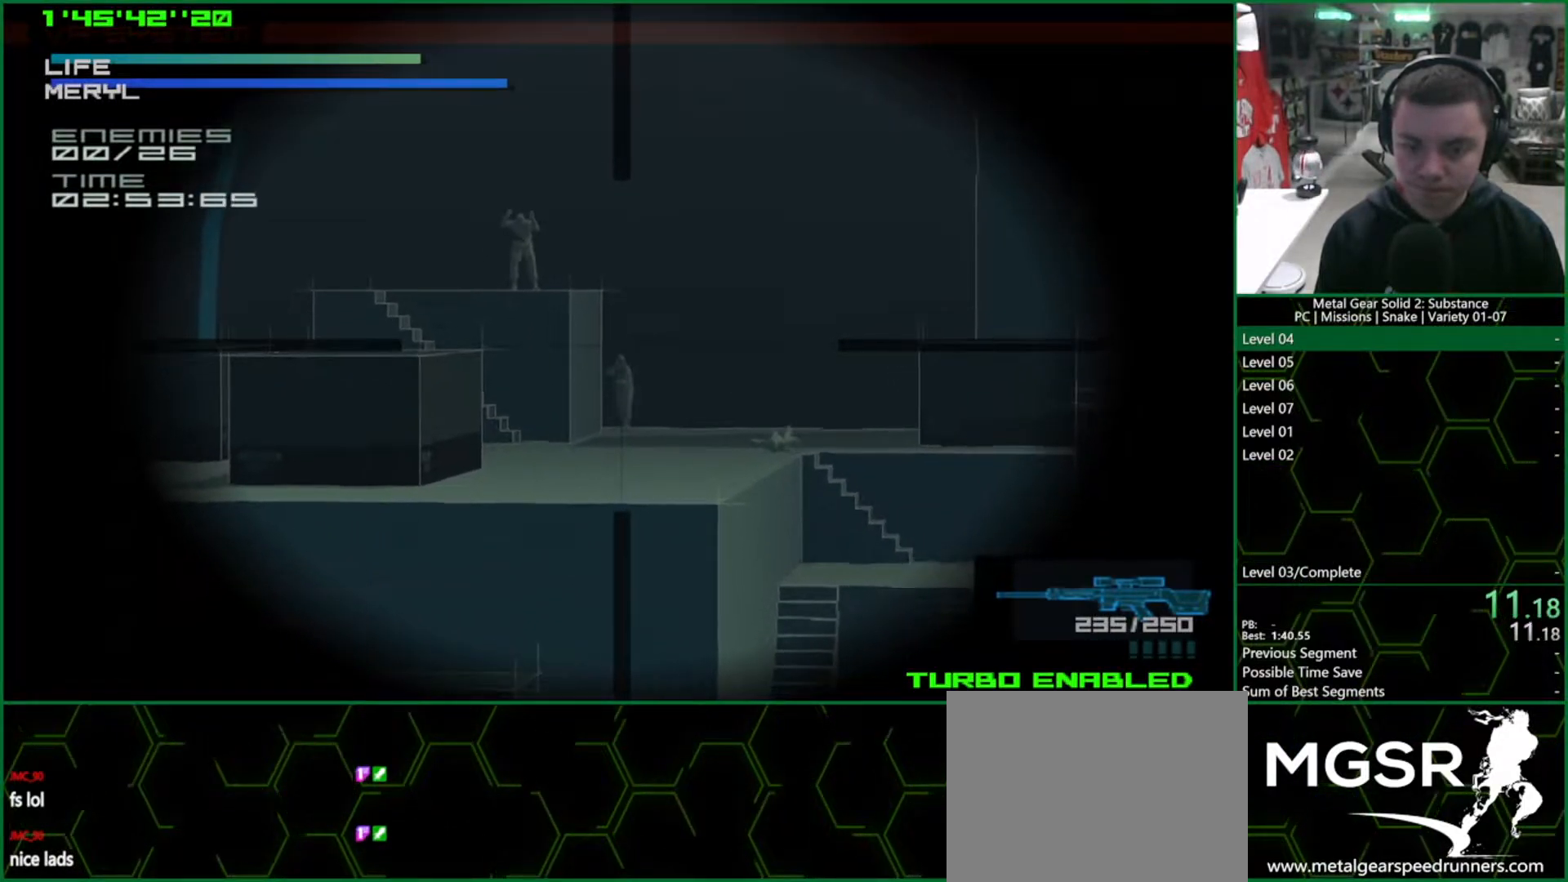
{"buttons": ["SQUARE", "DPAD_LEFT"], "left_stick": "center", "right_stick": "center", "events": [[17, "DPAD_DOWN", "down"], [100, "DPAD_DOWN", "up"], [250, "SQUARE", "down"], [500, "DPAD_LEFT", "down"]]}